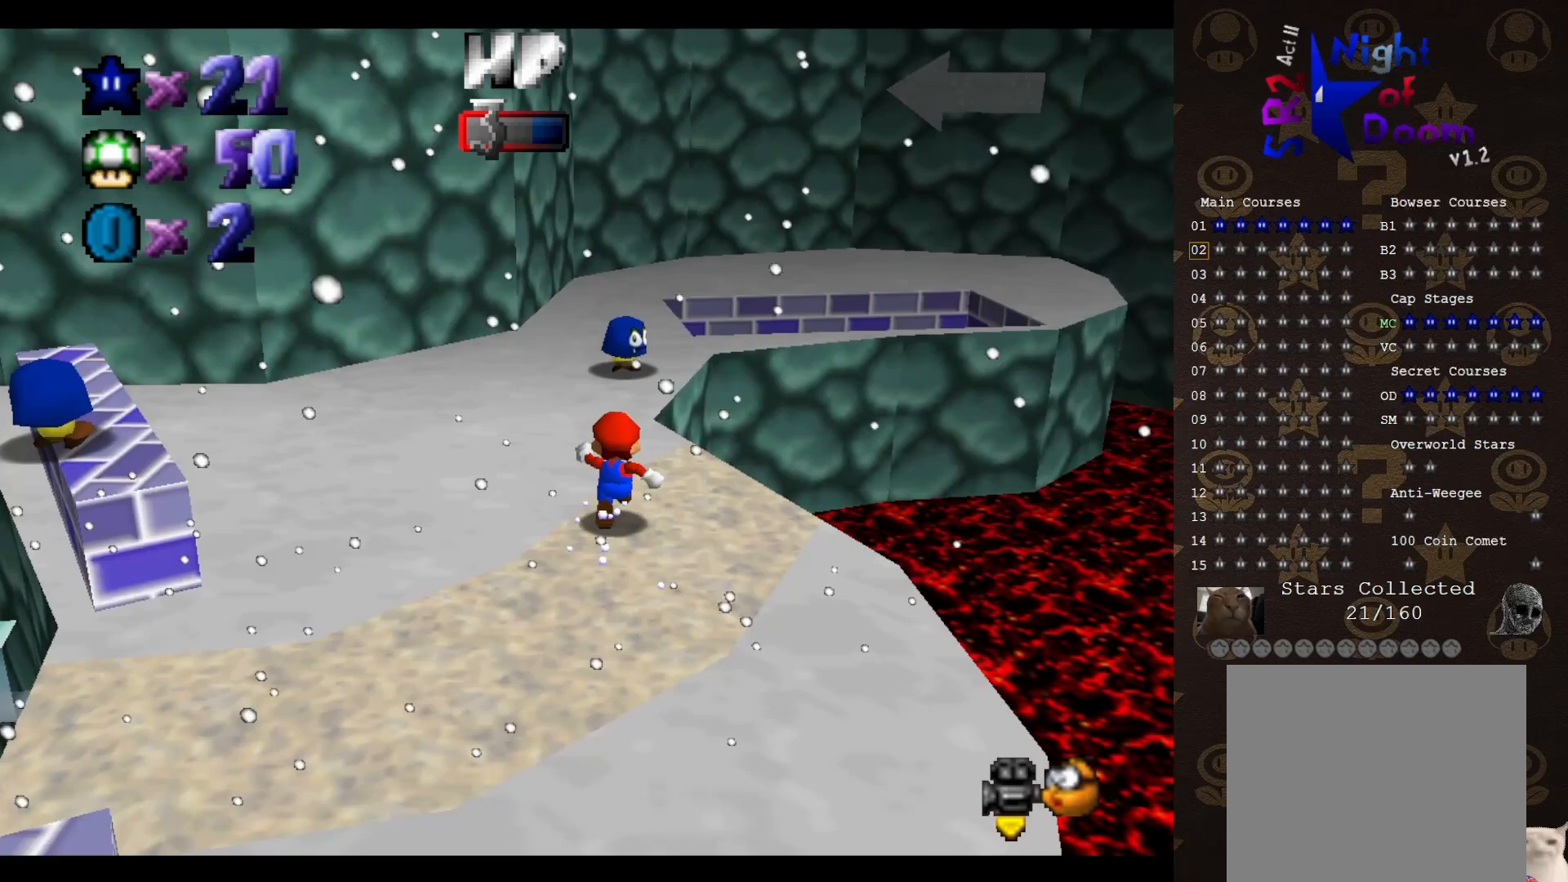
Gameplay with a controller (Nintendo layout); each line is a JSON object with the inputs held at the frame after it. "events" lists button and stick changes between this image and that frame as [ms after this image, input, new state], when the widget could be followed in between. Not read: L3 R1 R3 Z.
{"buttons": [], "left_stick": "up", "events": []}
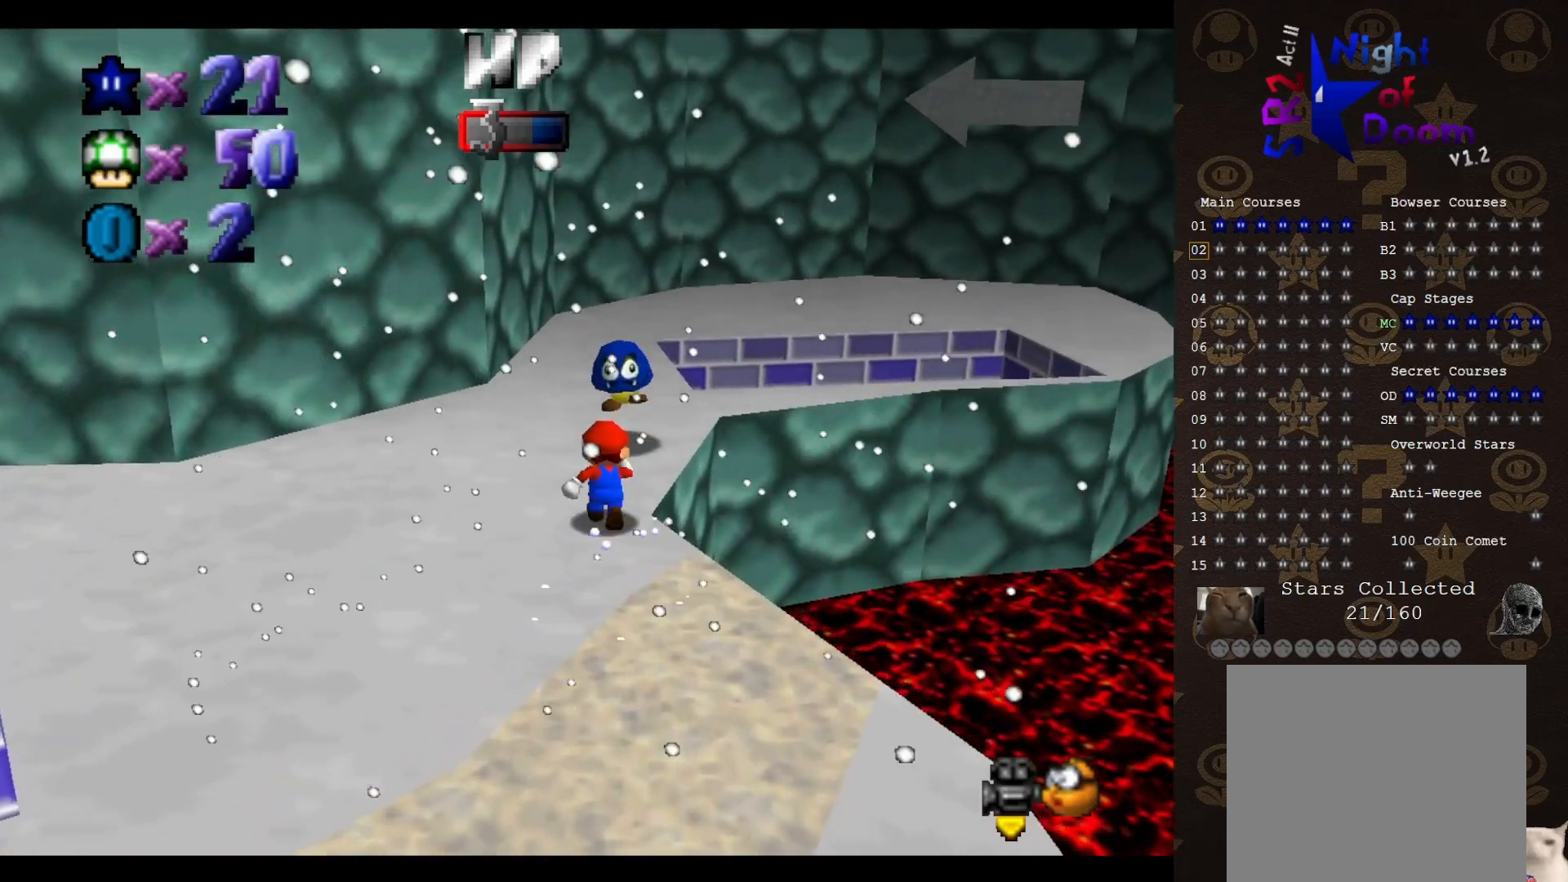
{"buttons": [], "left_stick": "down", "events": [[50, "A", "down"], [83, "A", "up"], [183, "left_stick", "down"]]}
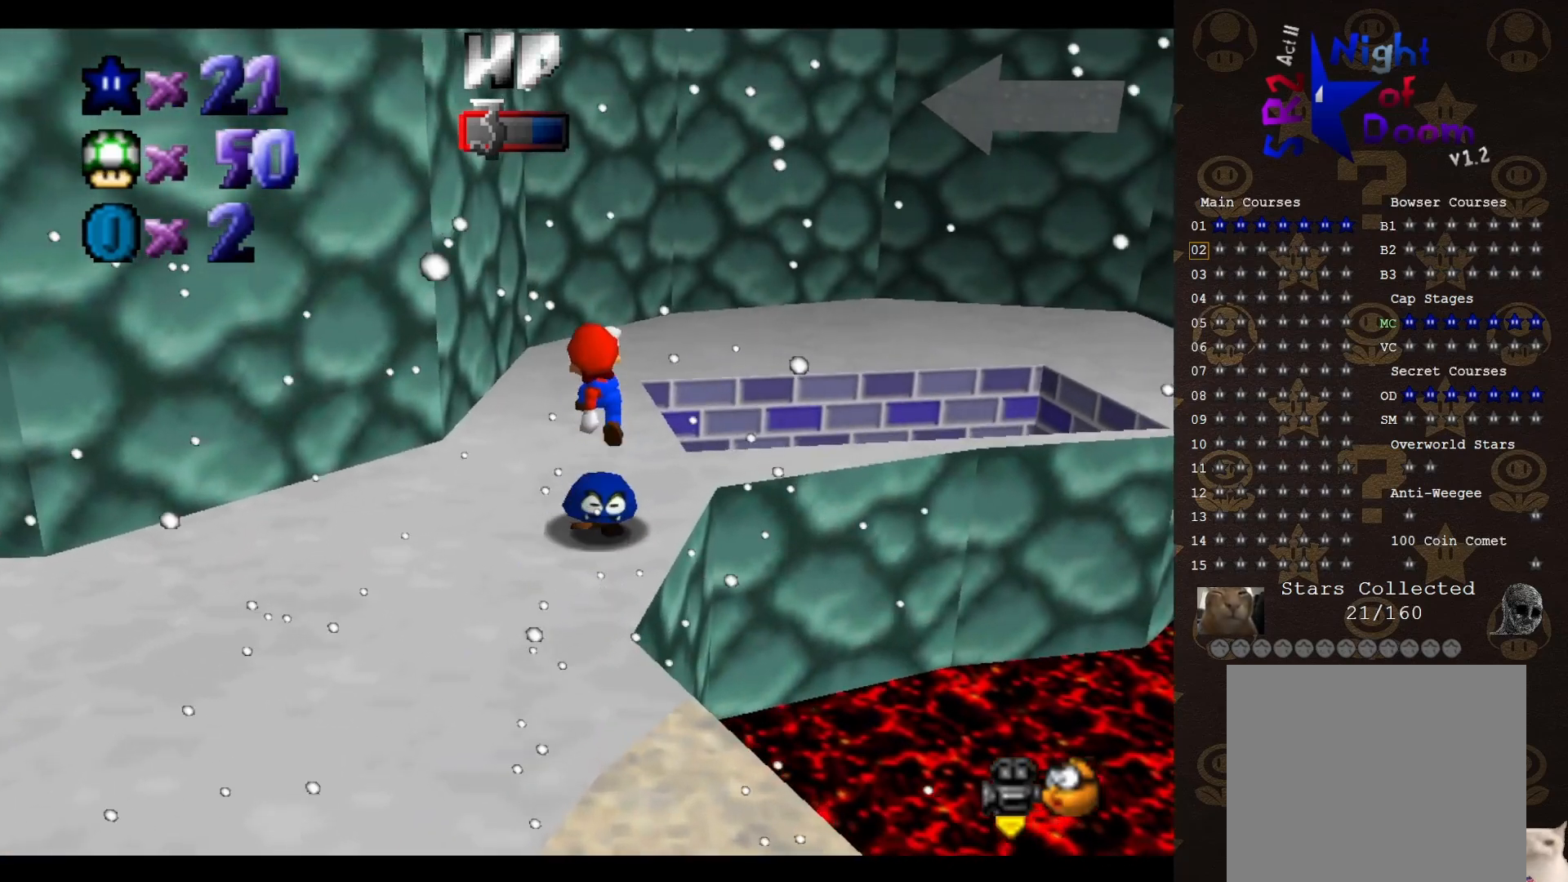
{"buttons": [], "left_stick": "up", "events": [[450, "left_stick", "center"], [500, "left_stick", "up"]]}
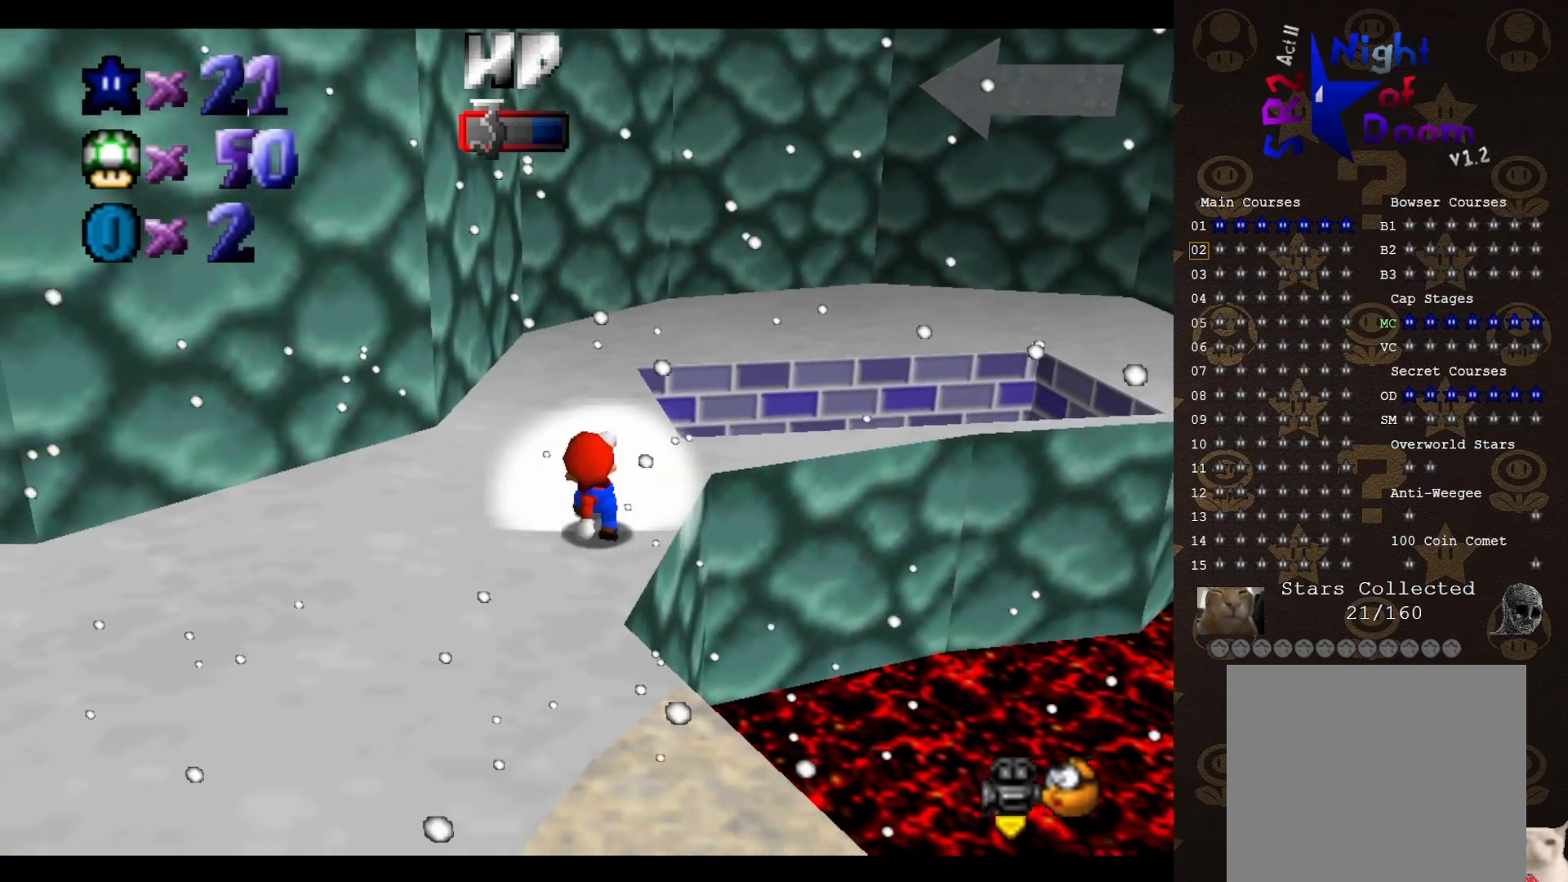
{"buttons": [], "left_stick": "up", "events": [[83, "A", "down"], [283, "A", "up"]]}
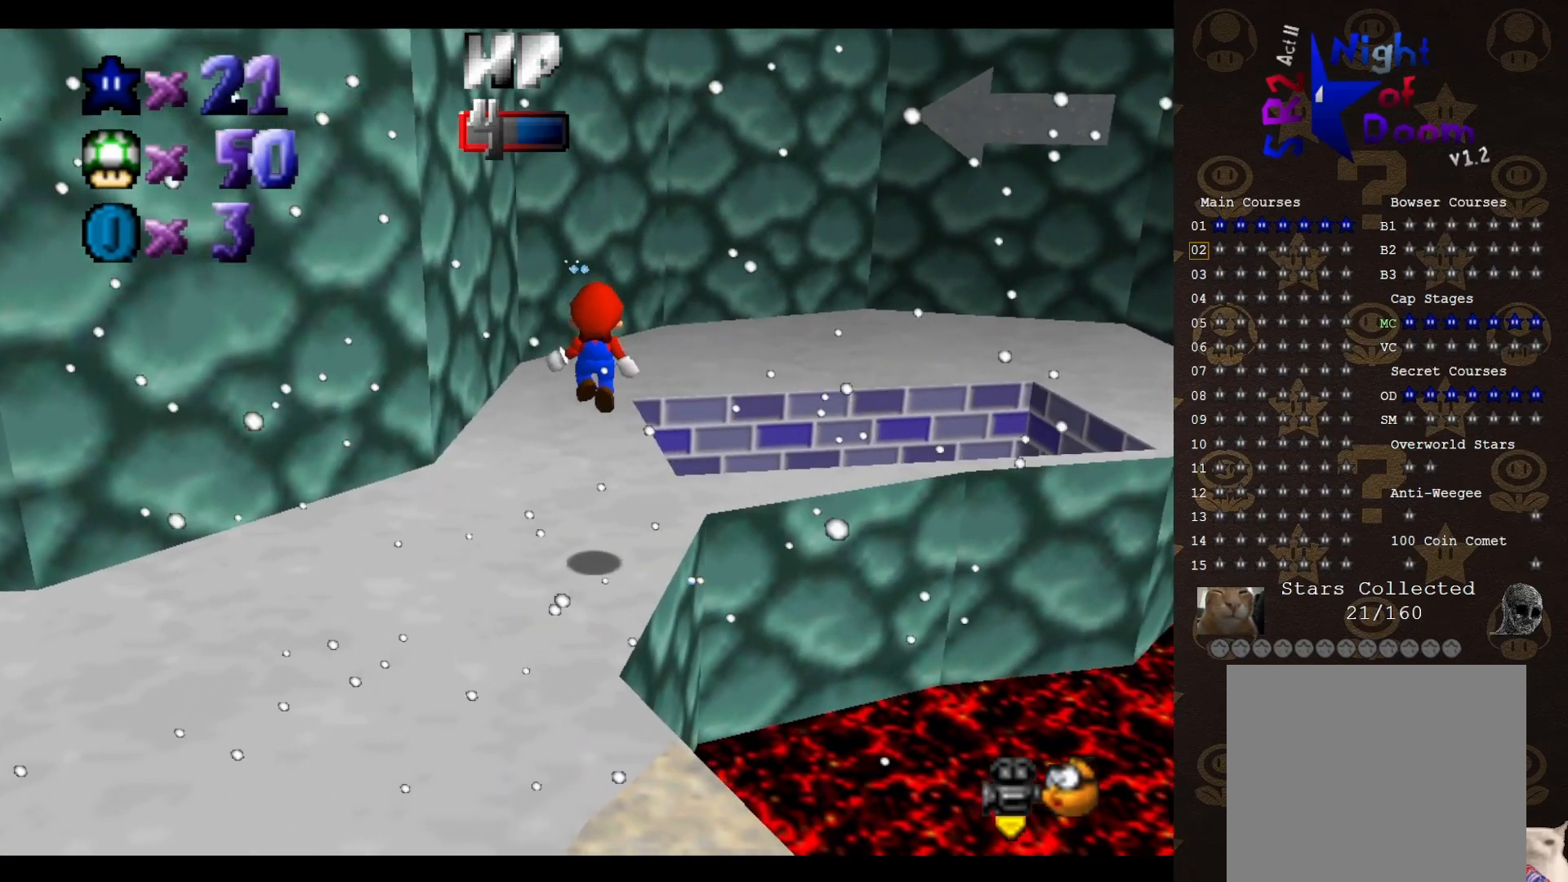
{"buttons": [], "left_stick": "up", "events": []}
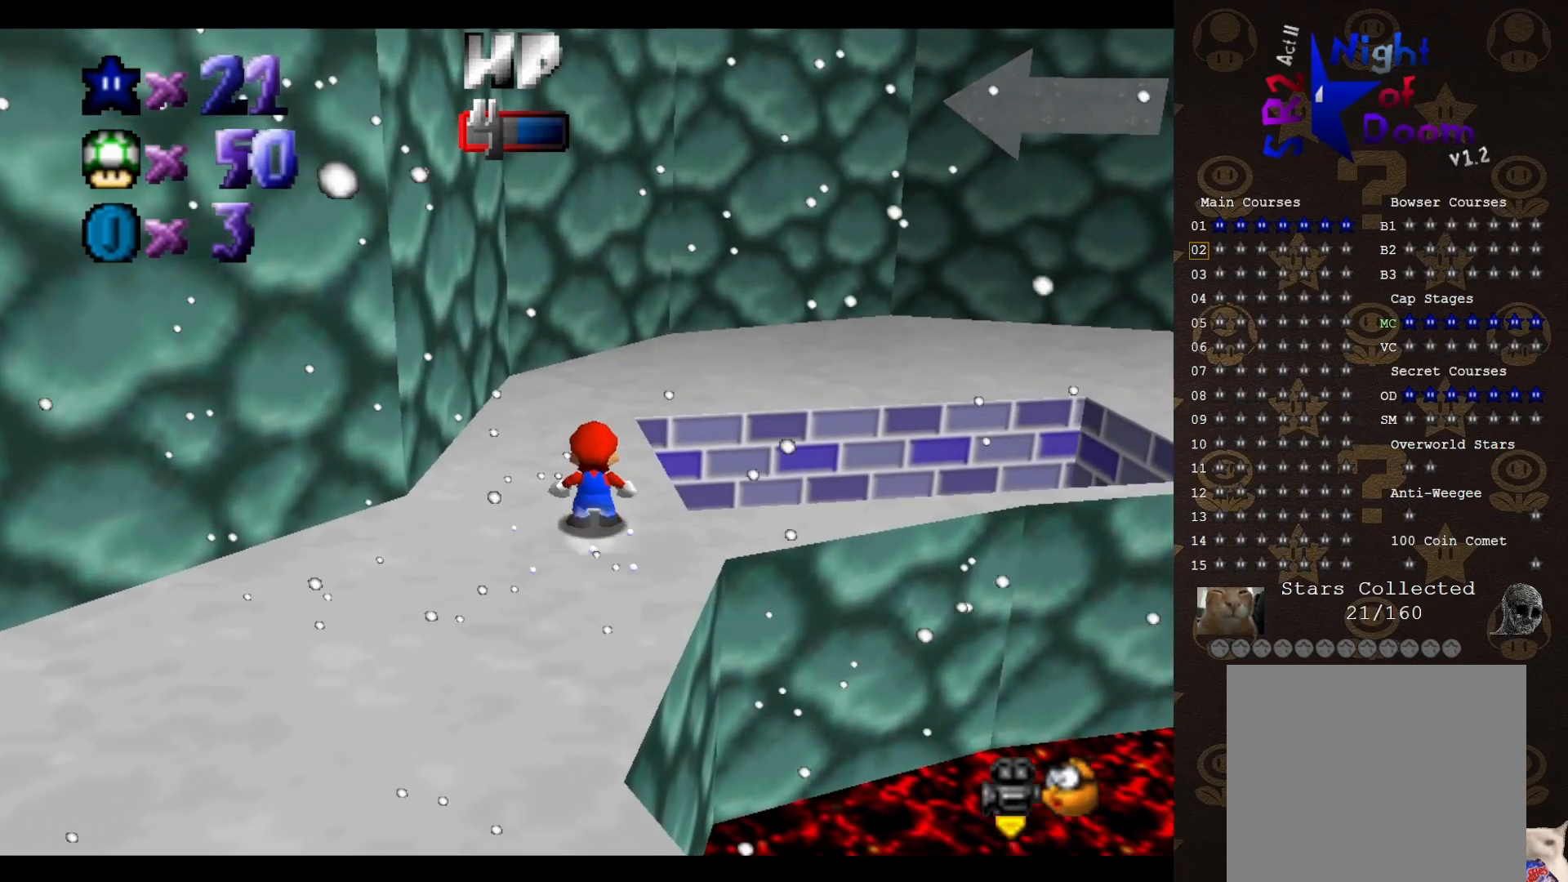
{"buttons": [], "left_stick": "right", "events": [[17, "A", "down"], [17, "left_stick", "up-right"], [83, "A", "up"], [150, "left_stick", "down-right"], [367, "left_stick", "right"], [400, "C_RIGHT", "down"], [467, "C_RIGHT", "up"]]}
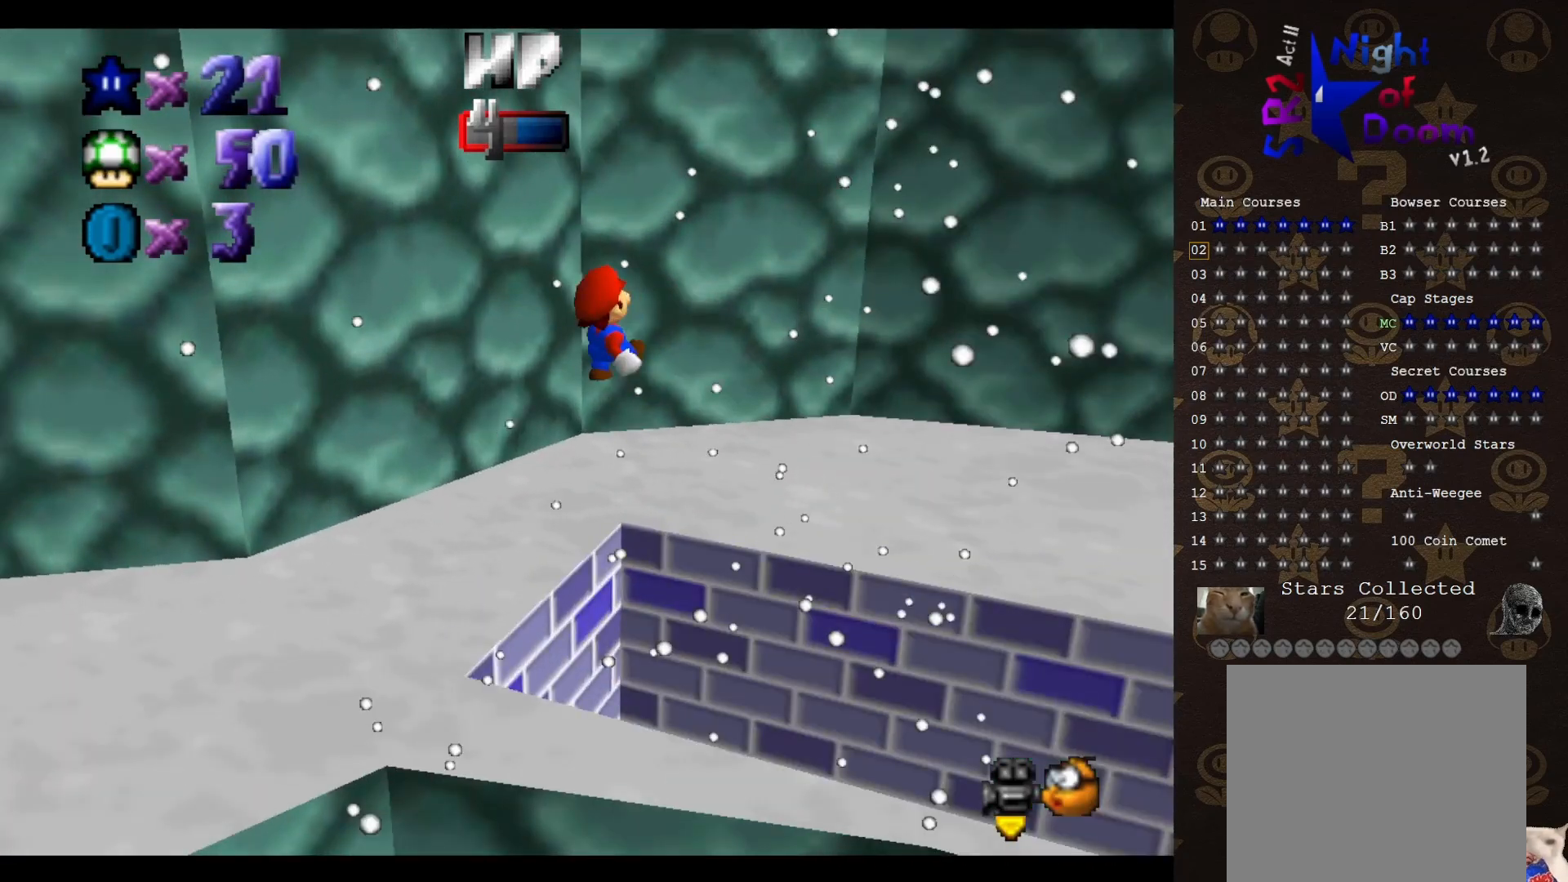
{"buttons": [], "left_stick": "center", "events": [[50, "C_RIGHT", "down"], [50, "left_stick", "down-right"], [150, "C_RIGHT", "up"], [267, "left_stick", "center"]]}
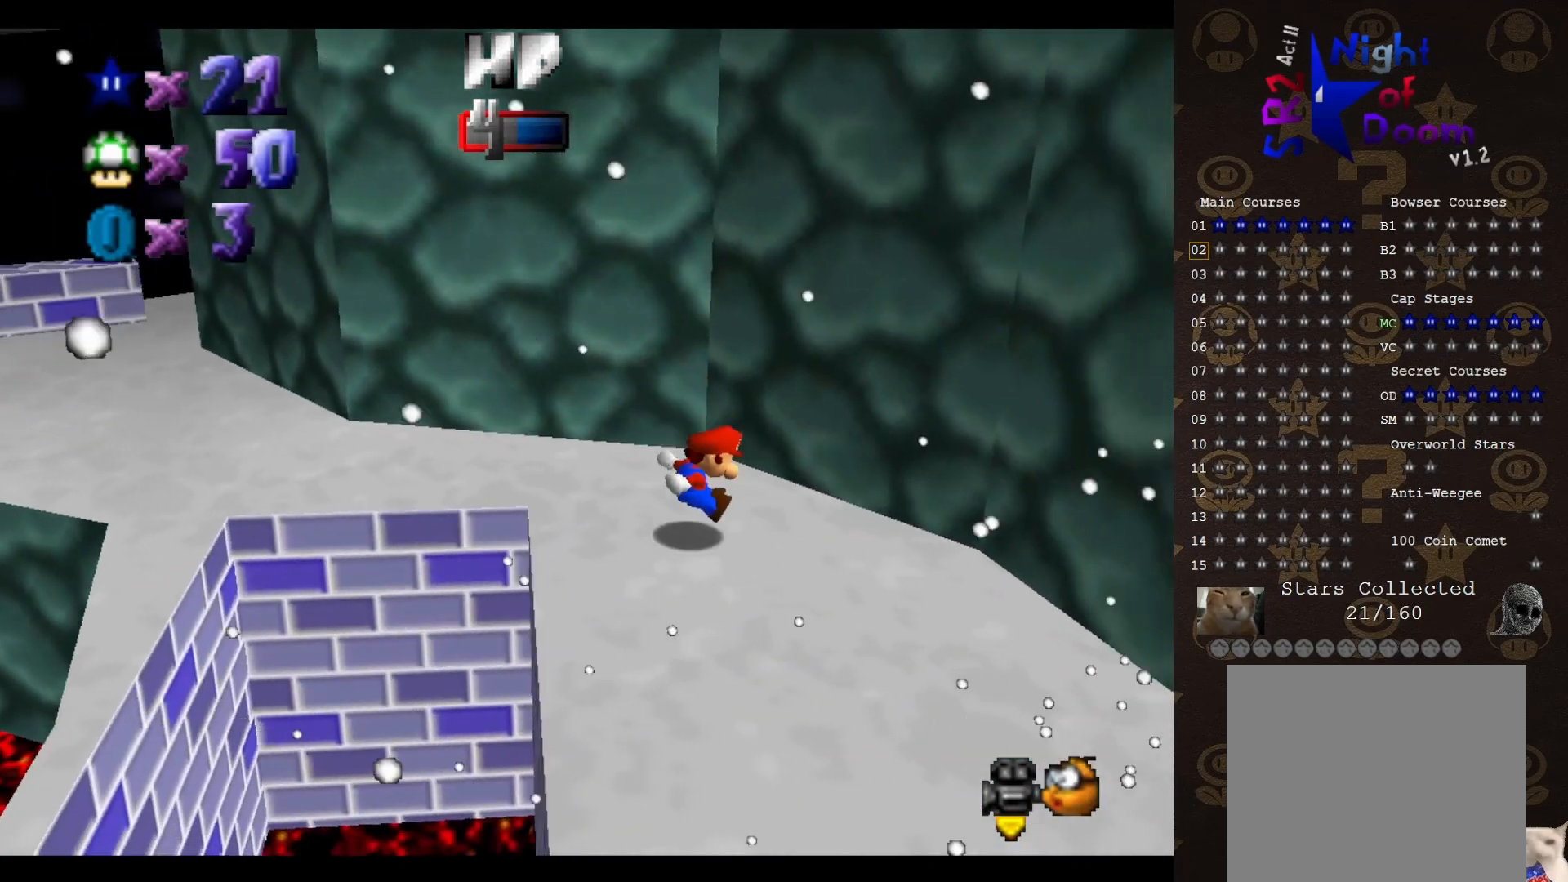
{"buttons": [], "left_stick": "right", "events": [[133, "left_stick", "up"], [283, "left_stick", "up-right"], [417, "left_stick", "right"]]}
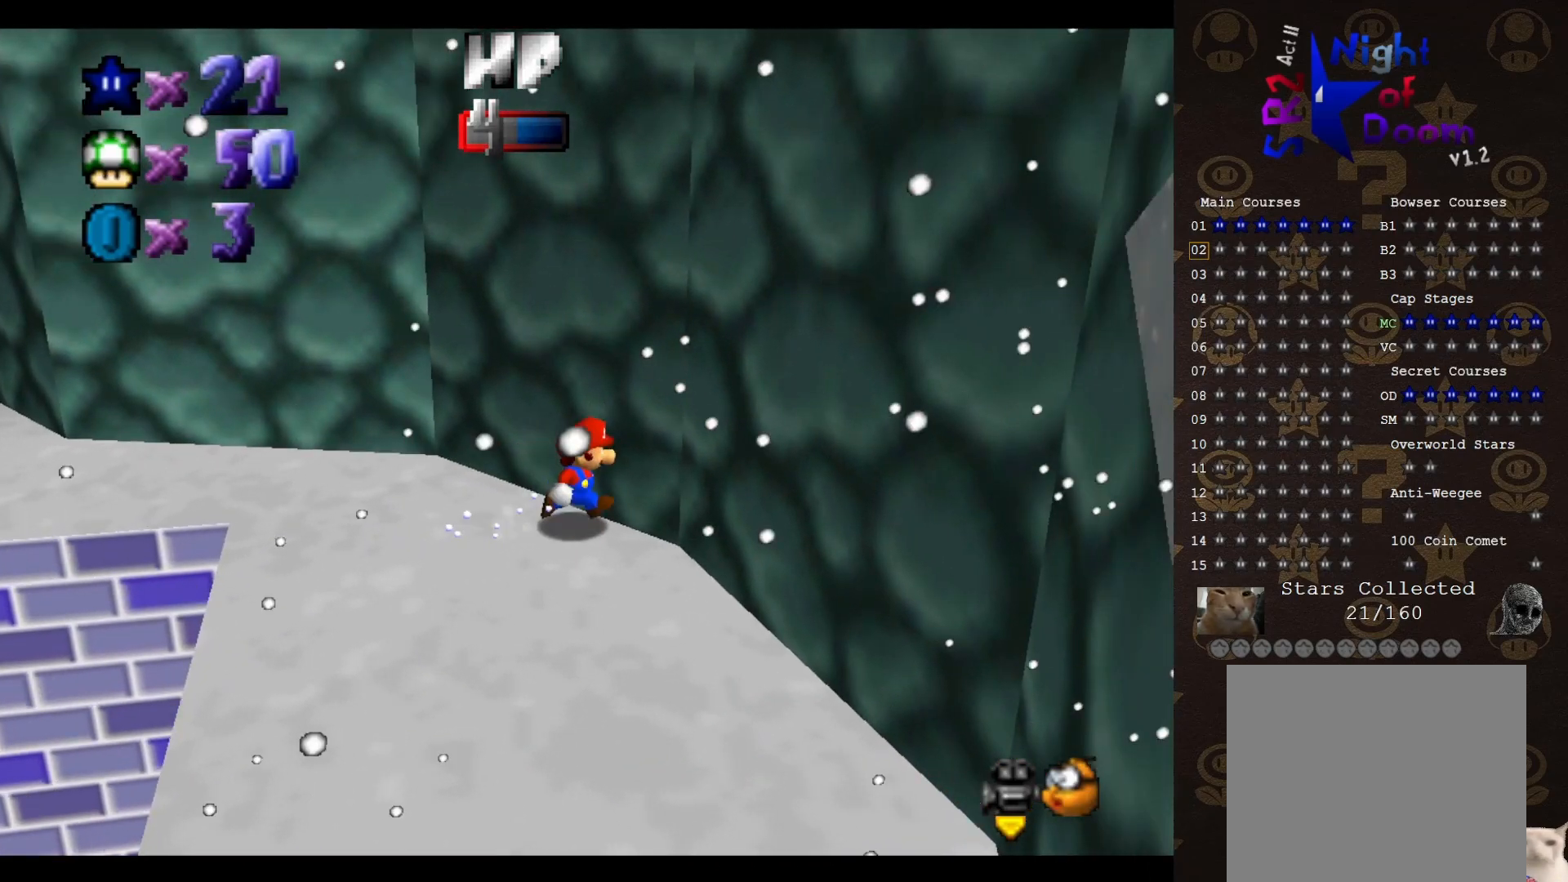
{"buttons": ["DPAD_UP"], "left_stick": "center", "events": [[200, "left_stick", "center"], [433, "DPAD_UP", "down"]]}
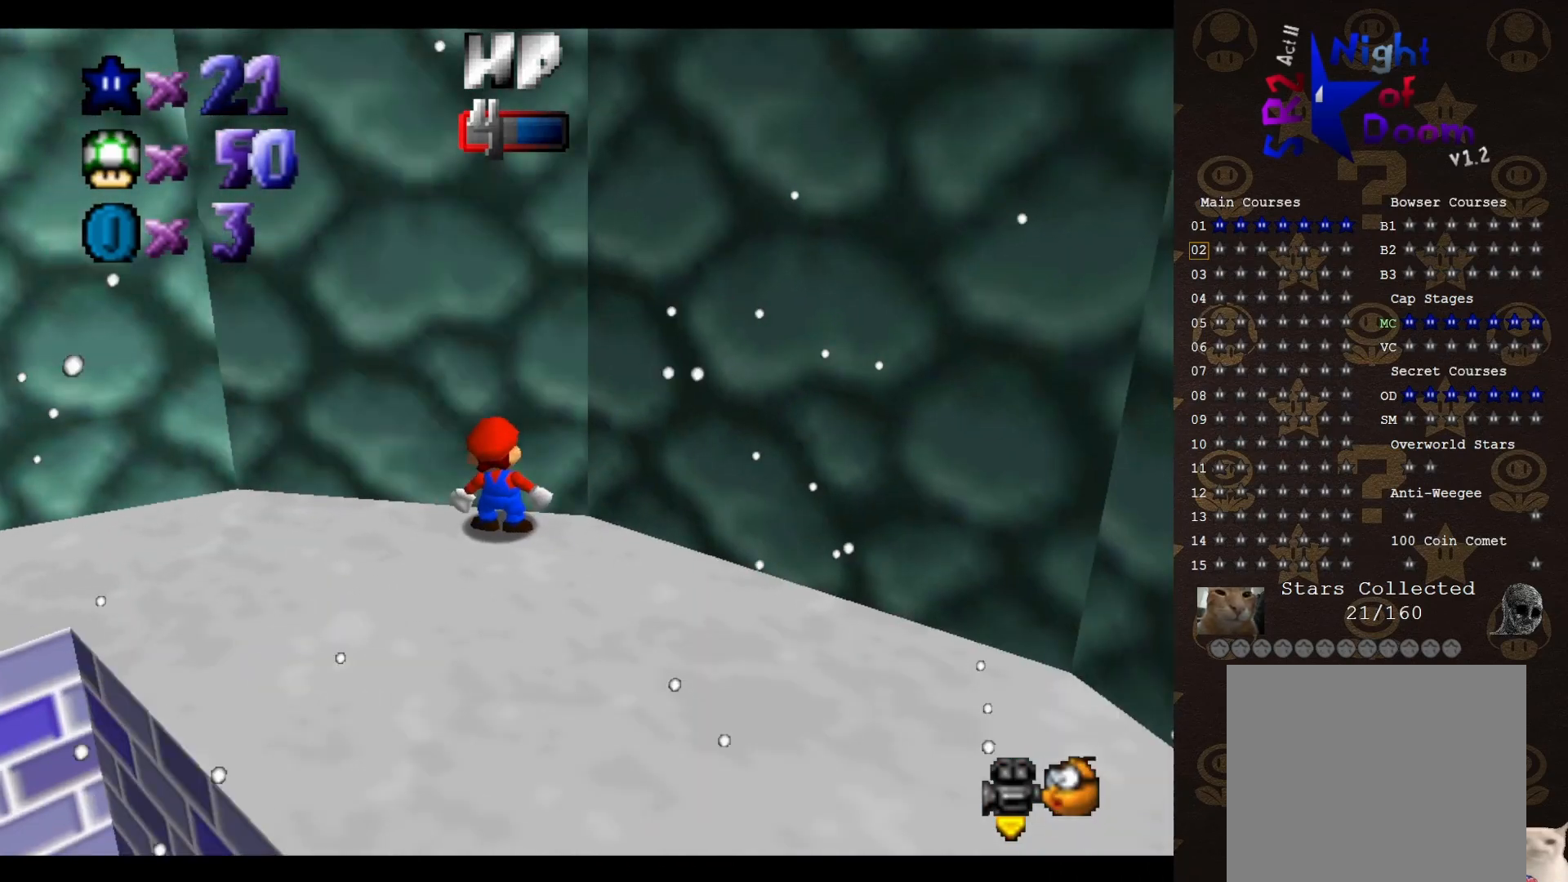
{"buttons": [], "left_stick": "center", "events": [[50, "DPAD_UP", "up"], [183, "C_RIGHT", "down"], [250, "C_RIGHT", "up"]]}
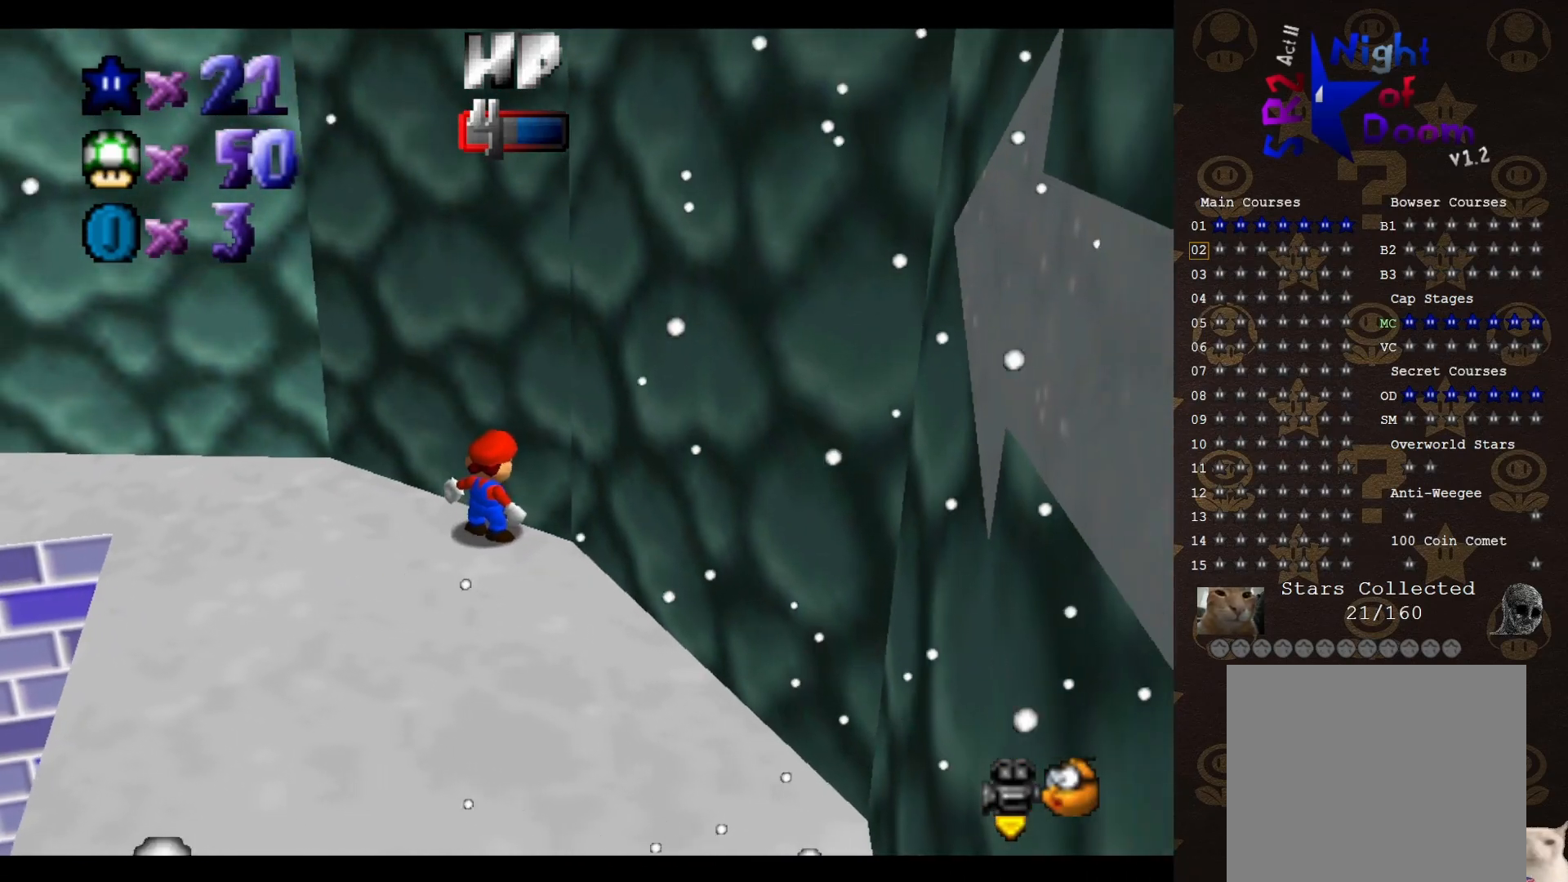
{"buttons": ["A"], "left_stick": "down-left", "events": [[283, "A", "down"], [433, "left_stick", "down-left"]]}
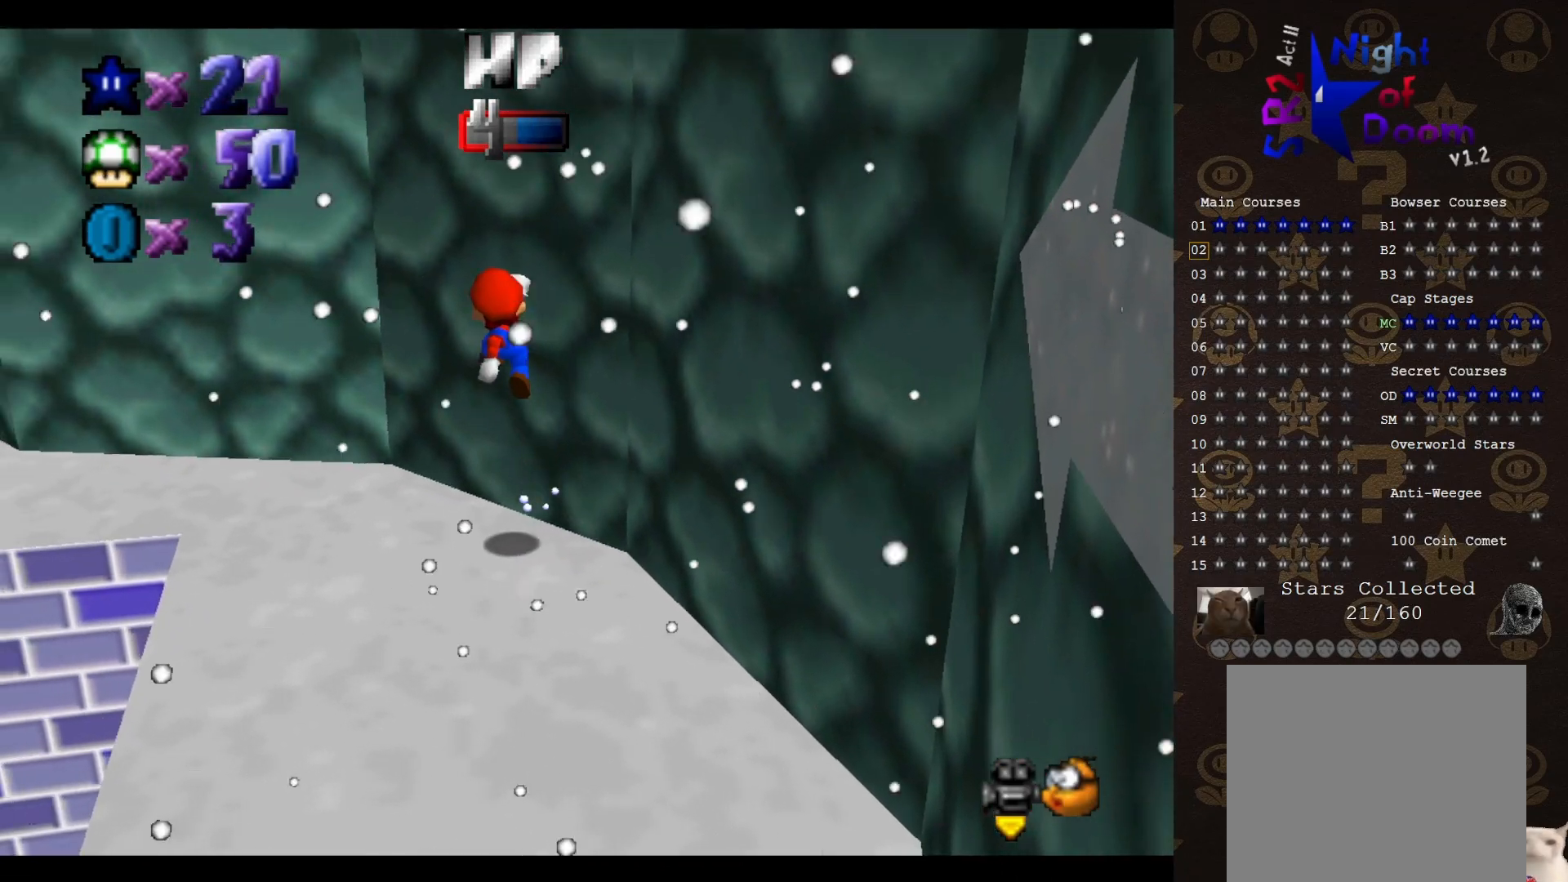
{"buttons": [], "left_stick": "down-left", "events": [[250, "A", "up"], [433, "B", "down"], [483, "B", "up"]]}
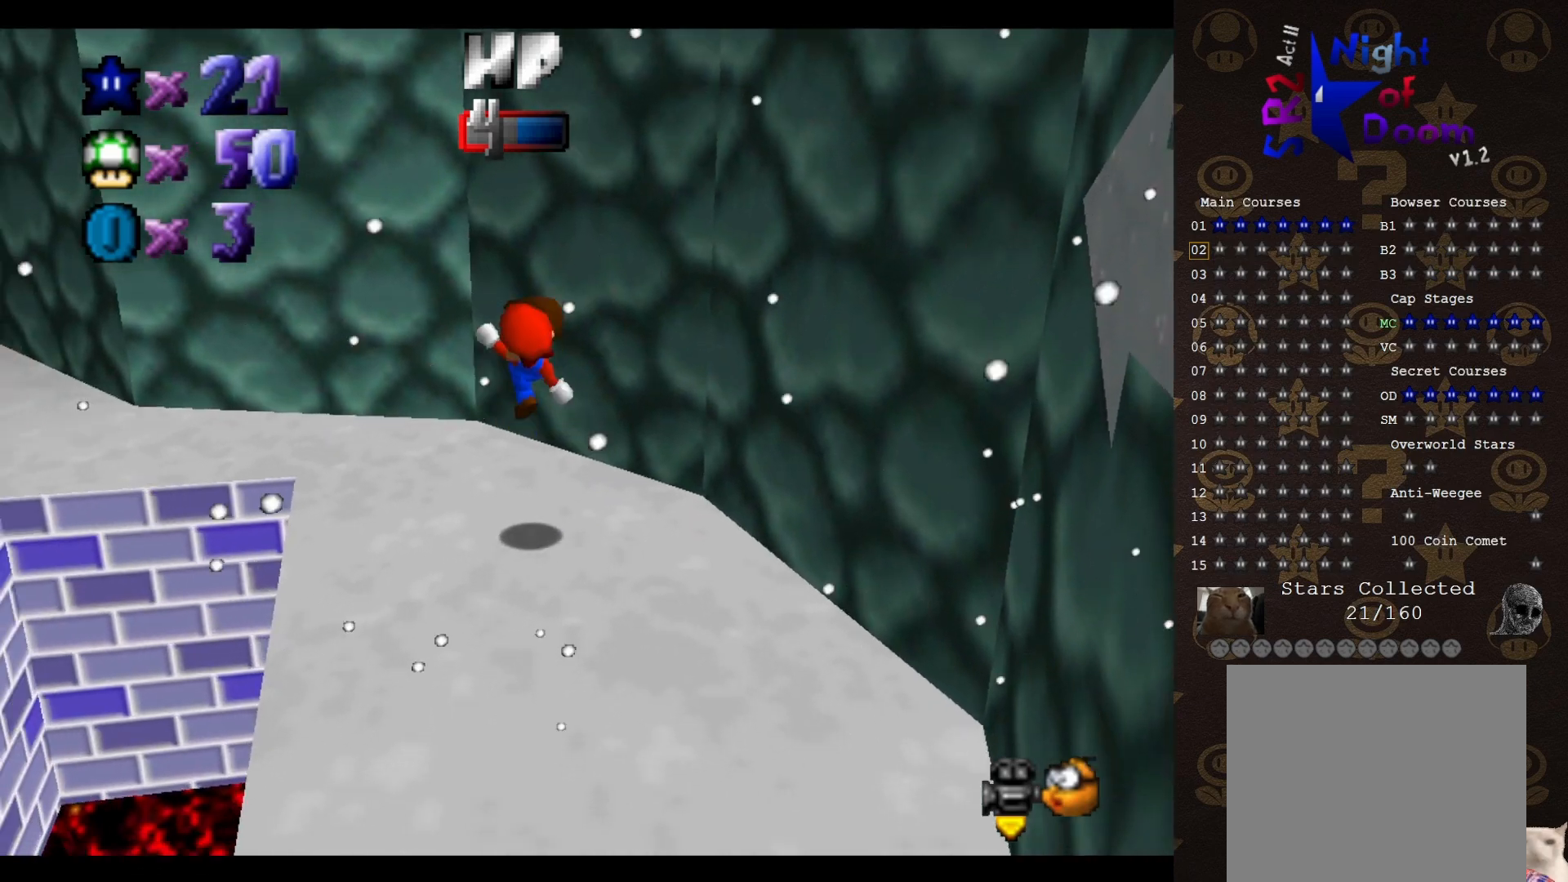
{"buttons": [], "left_stick": "center", "events": [[217, "left_stick", "center"]]}
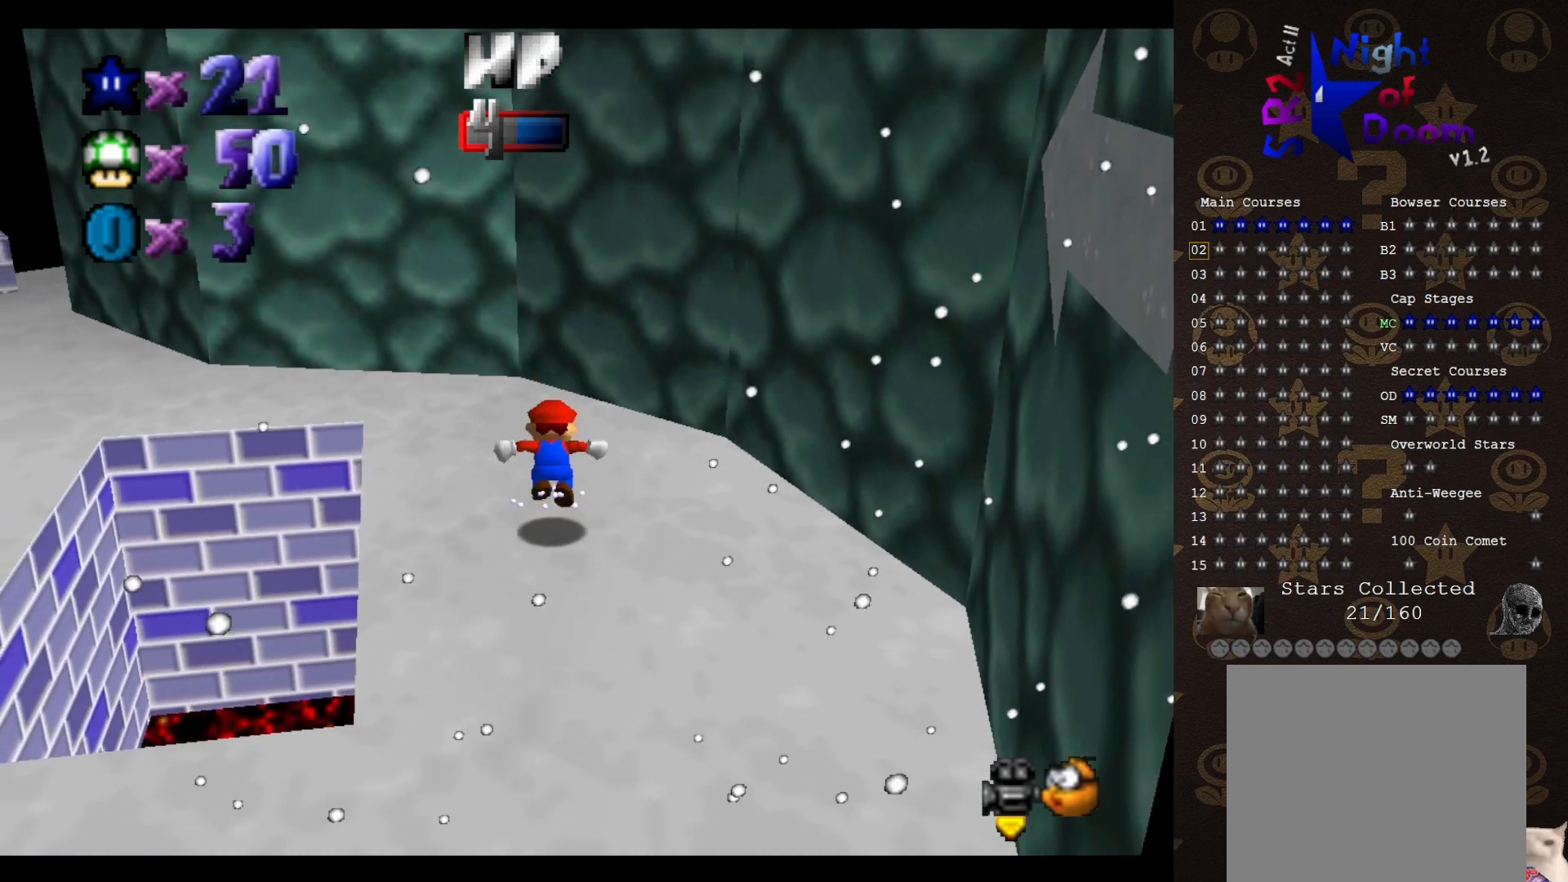
{"buttons": [], "left_stick": "center", "events": [[17, "A", "down"], [17, "DPAD_LEFT", "down"], [133, "DPAD_DOWN", "down"], [317, "DPAD_DOWN", "up"], [317, "DPAD_LEFT", "up"], [467, "A", "up"]]}
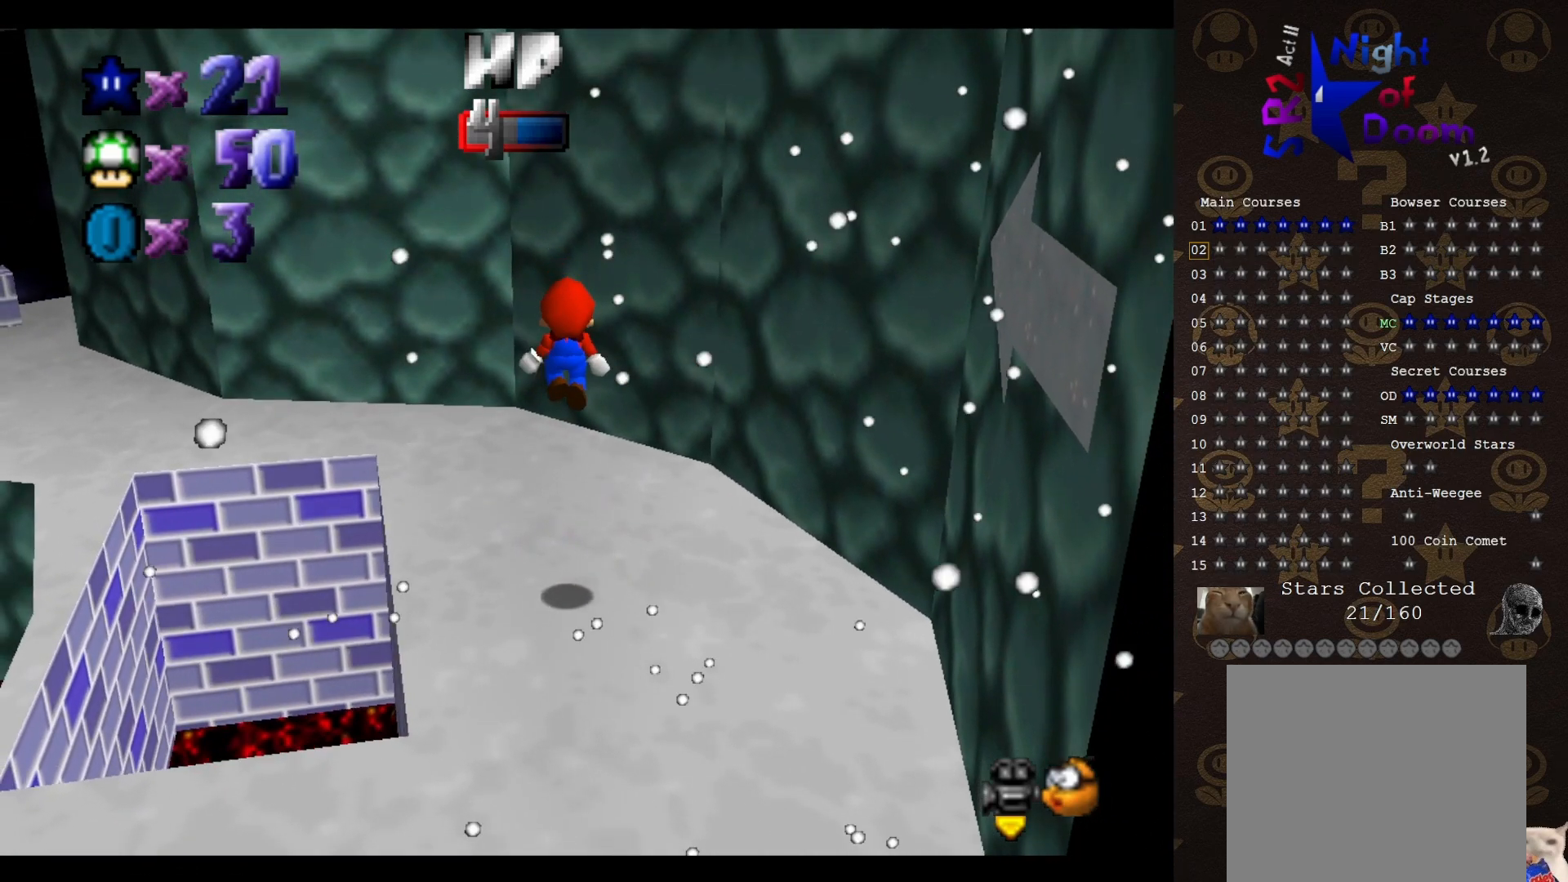
{"buttons": [], "left_stick": "center", "events": [[67, "left_stick", "down-left"], [283, "left_stick", "center"]]}
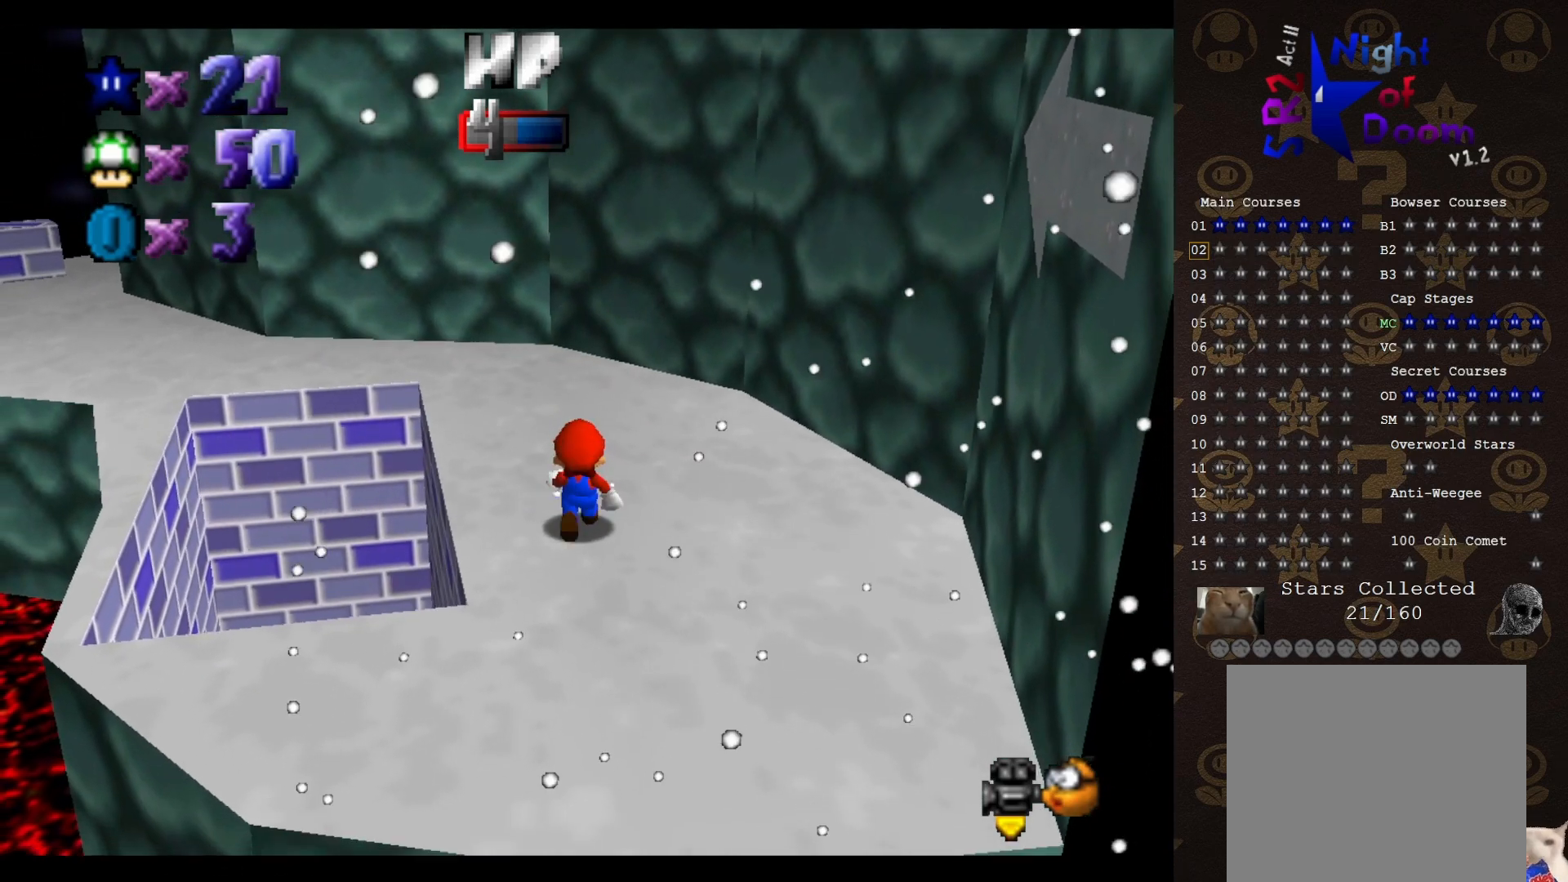
{"buttons": ["A"], "left_stick": "up", "events": [[100, "A", "down"], [100, "B", "down"], [100, "left_stick", "up"], [117, "A", "up"], [117, "B", "up"], [500, "A", "down"]]}
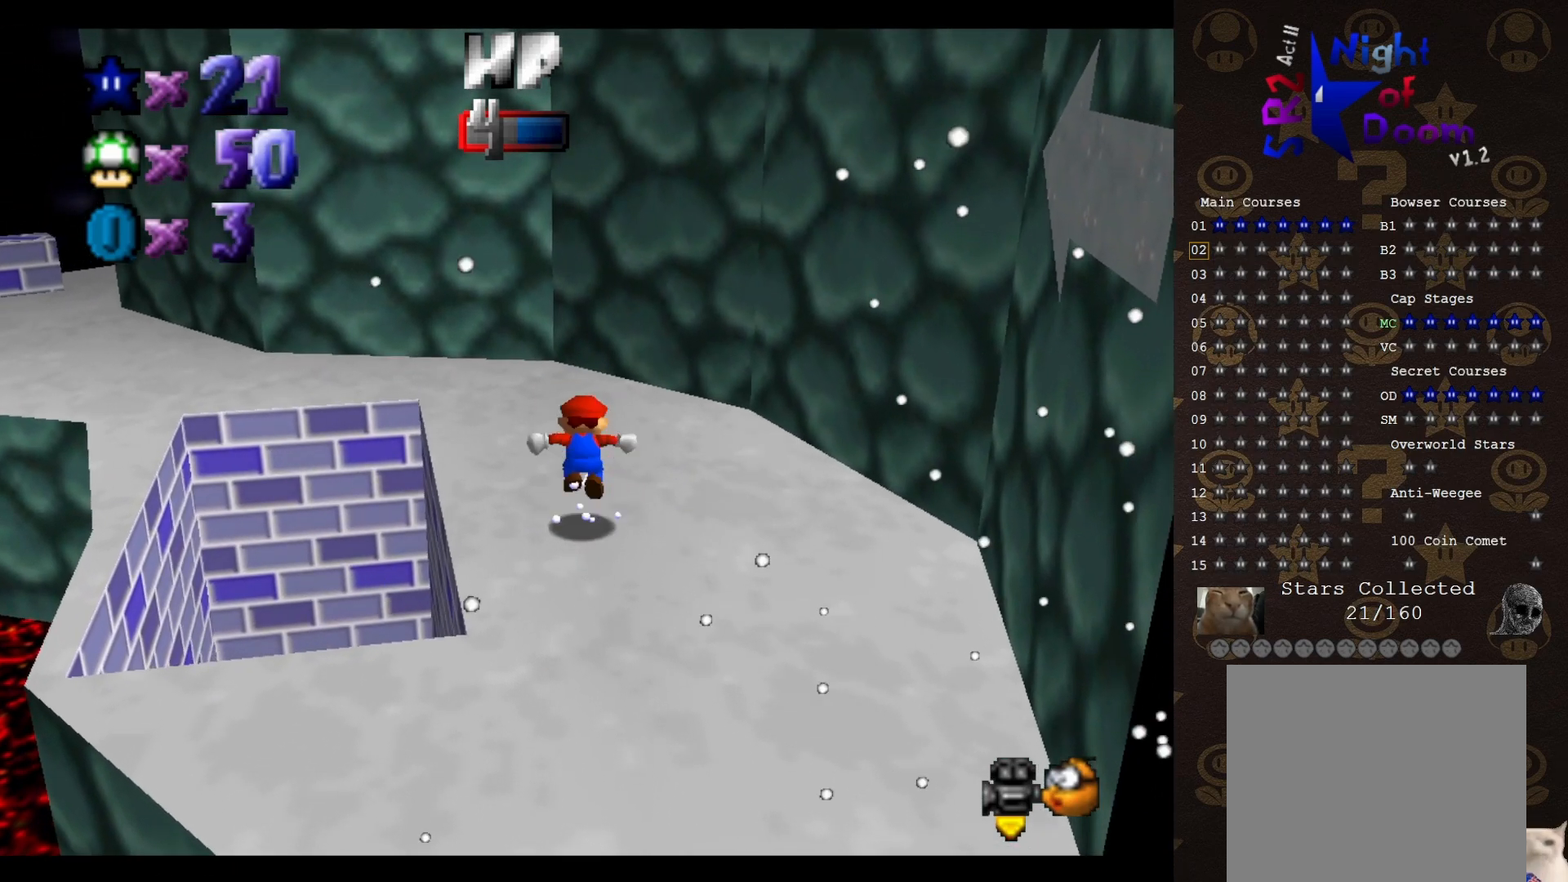
{"buttons": [], "left_stick": "up", "events": [[50, "A", "up"]]}
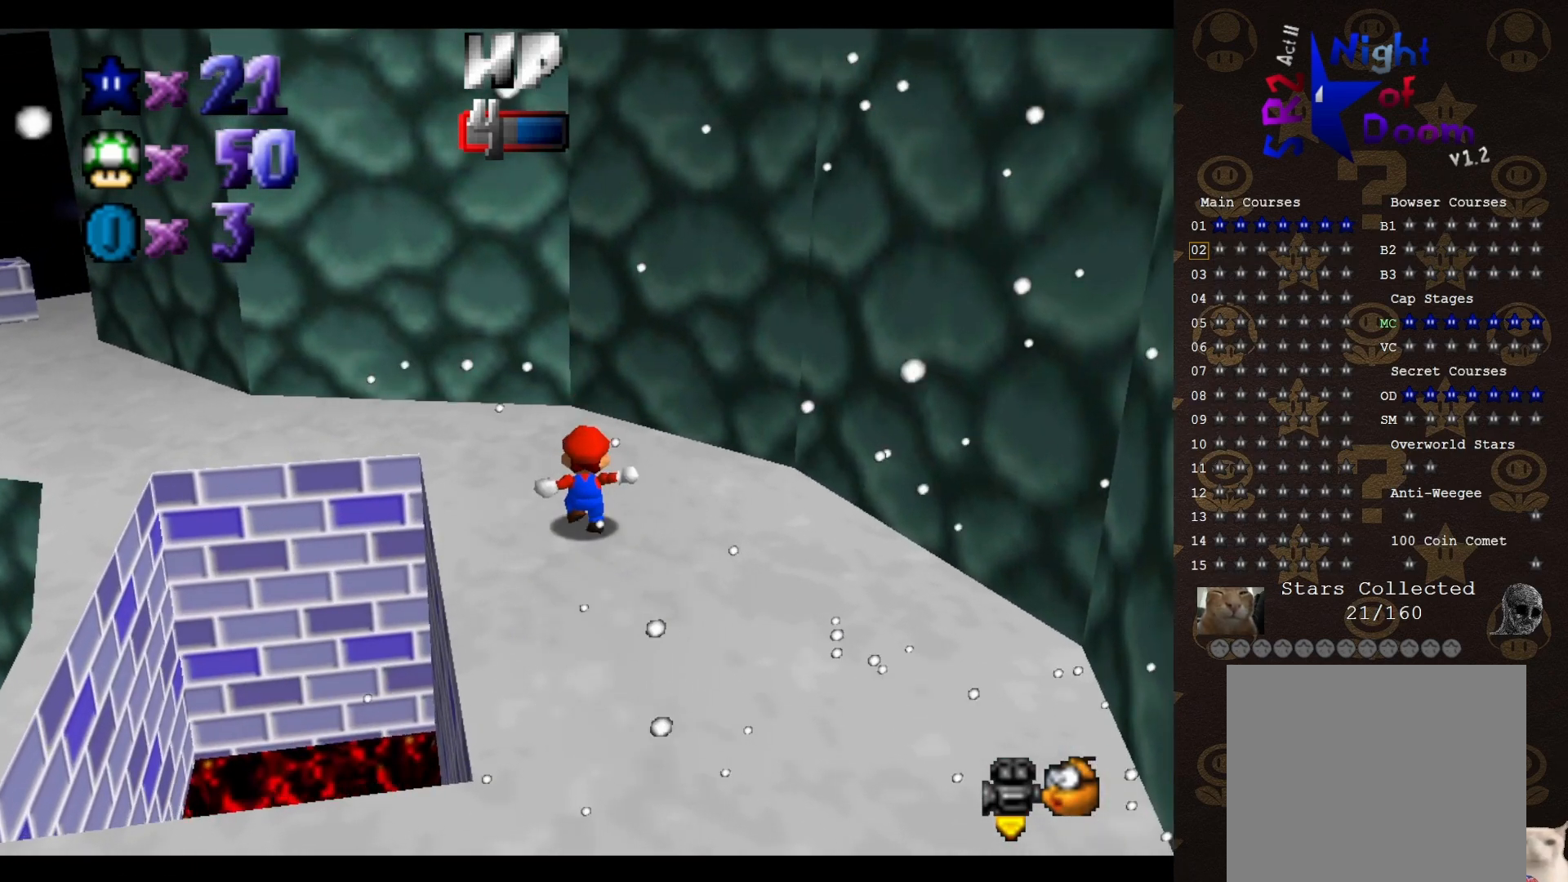
{"buttons": [], "left_stick": "up-right", "events": [[50, "A", "down"], [167, "A", "up"], [483, "left_stick", "up-right"]]}
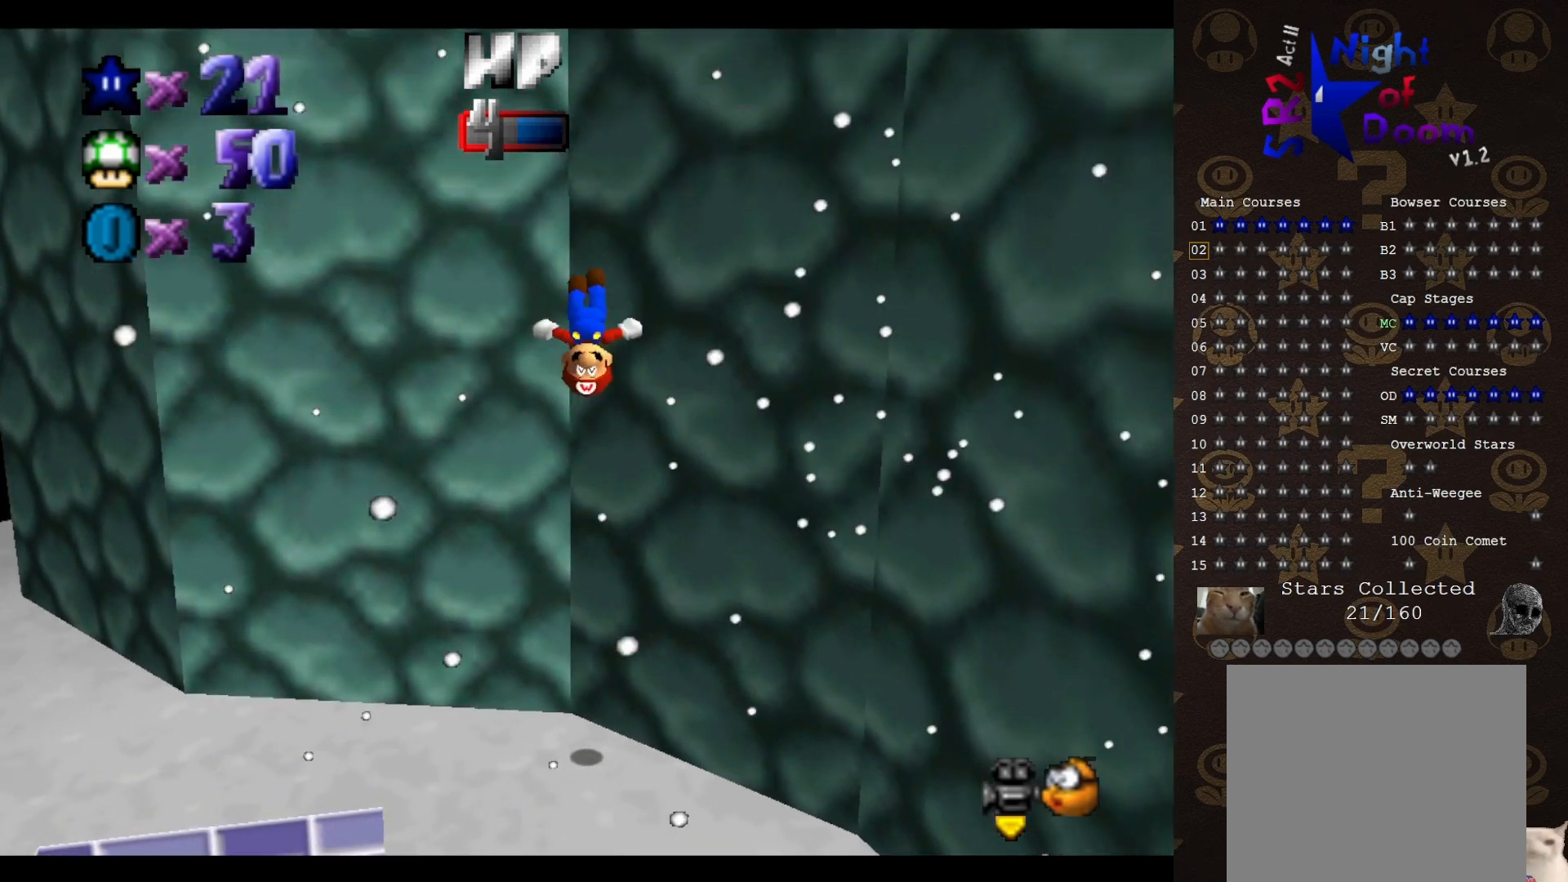
{"buttons": ["A"], "left_stick": "up-right", "events": [[133, "A", "down"]]}
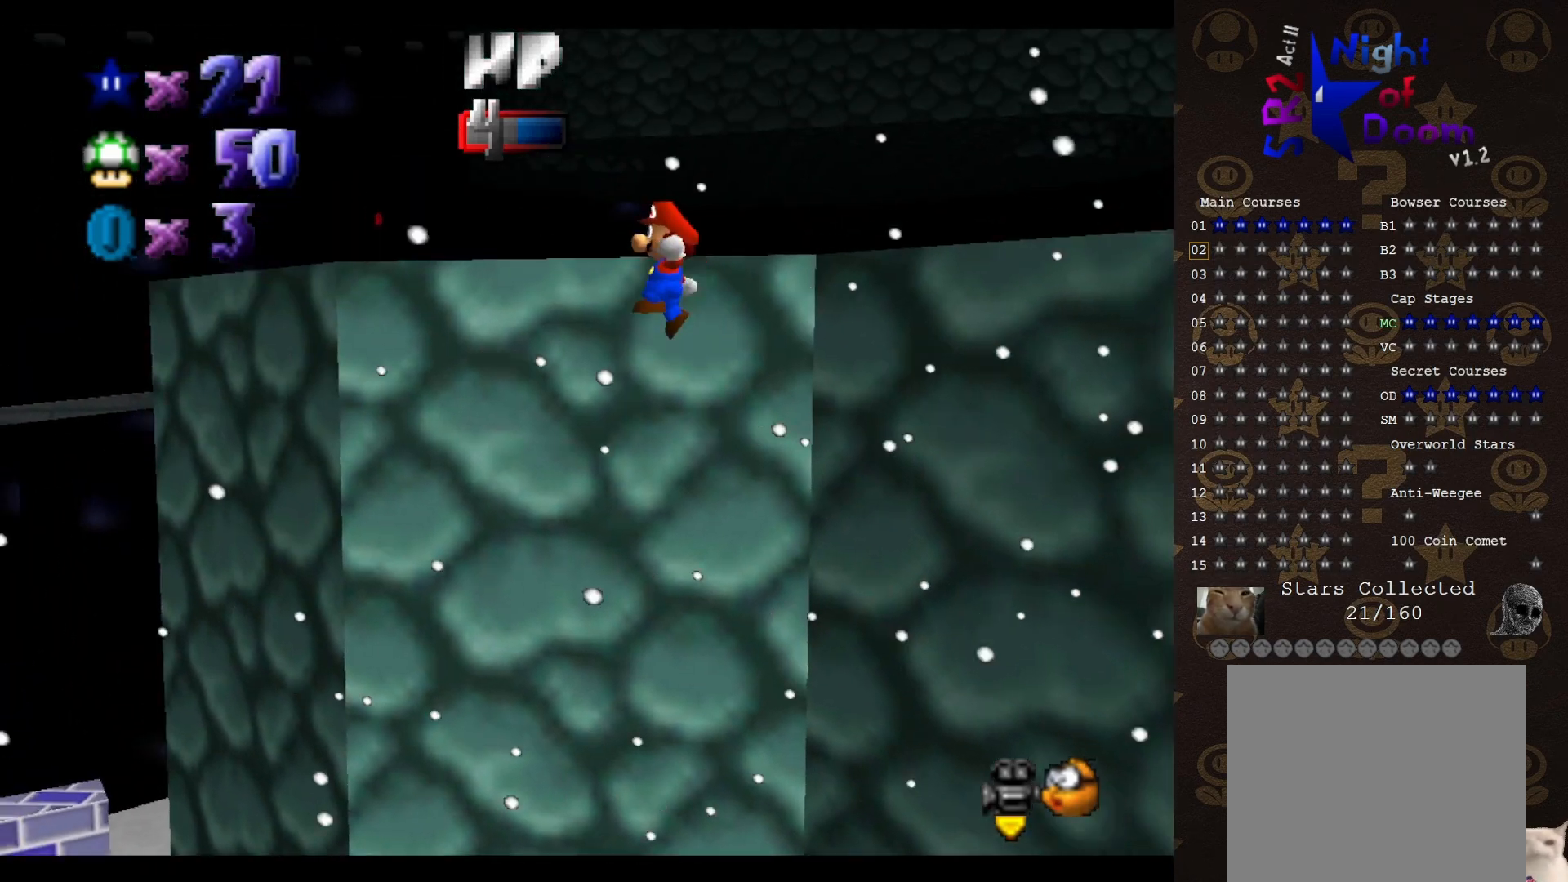
{"buttons": [], "left_stick": "up", "events": [[267, "A", "up"], [267, "left_stick", "up"]]}
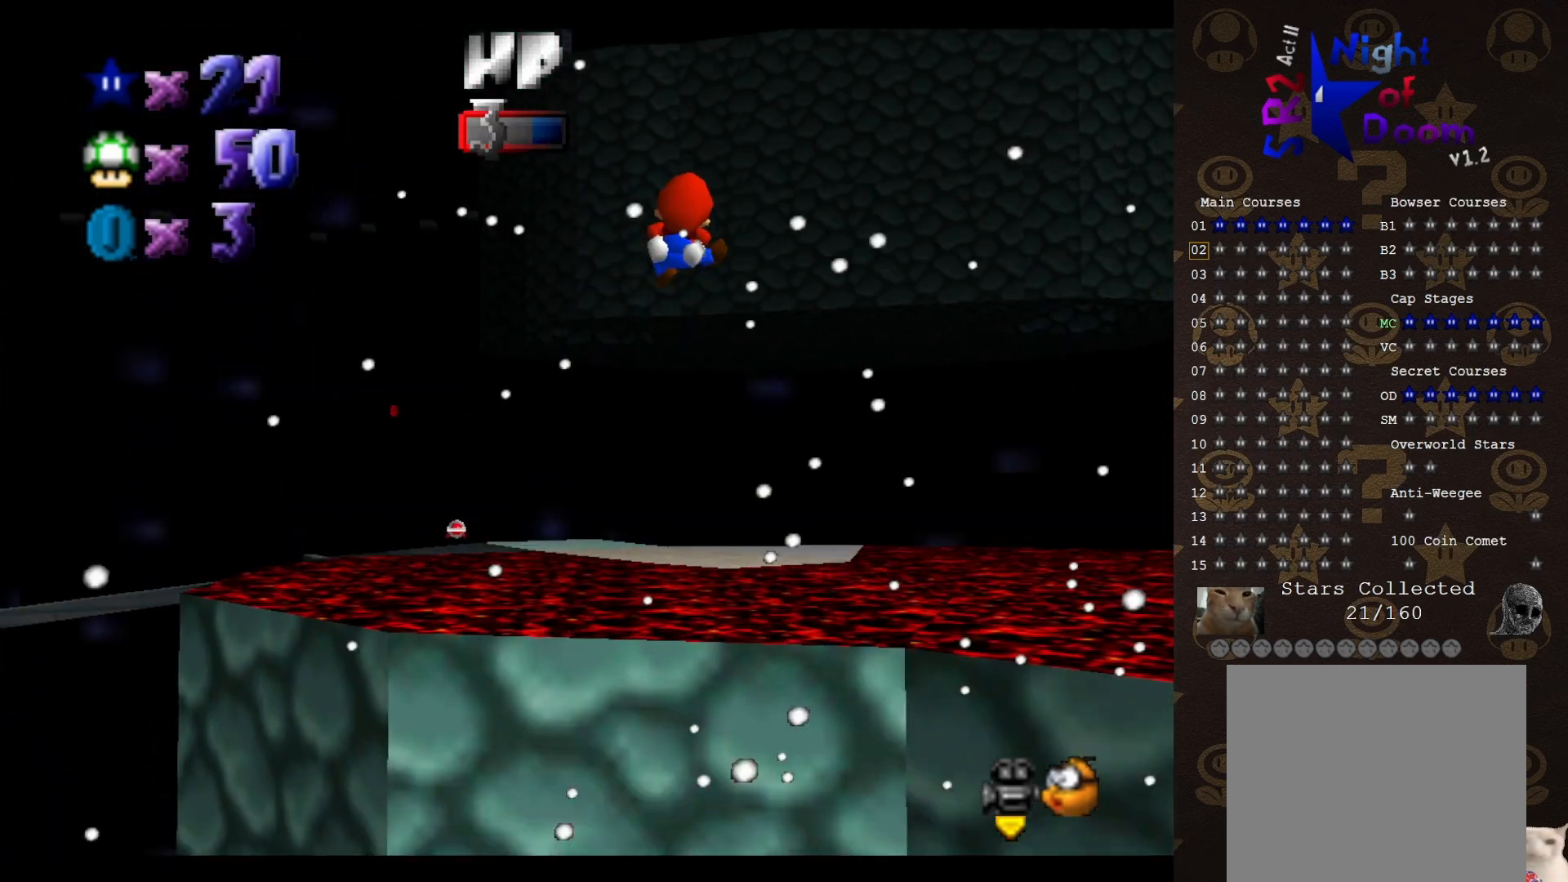
{"buttons": [], "left_stick": "up", "events": []}
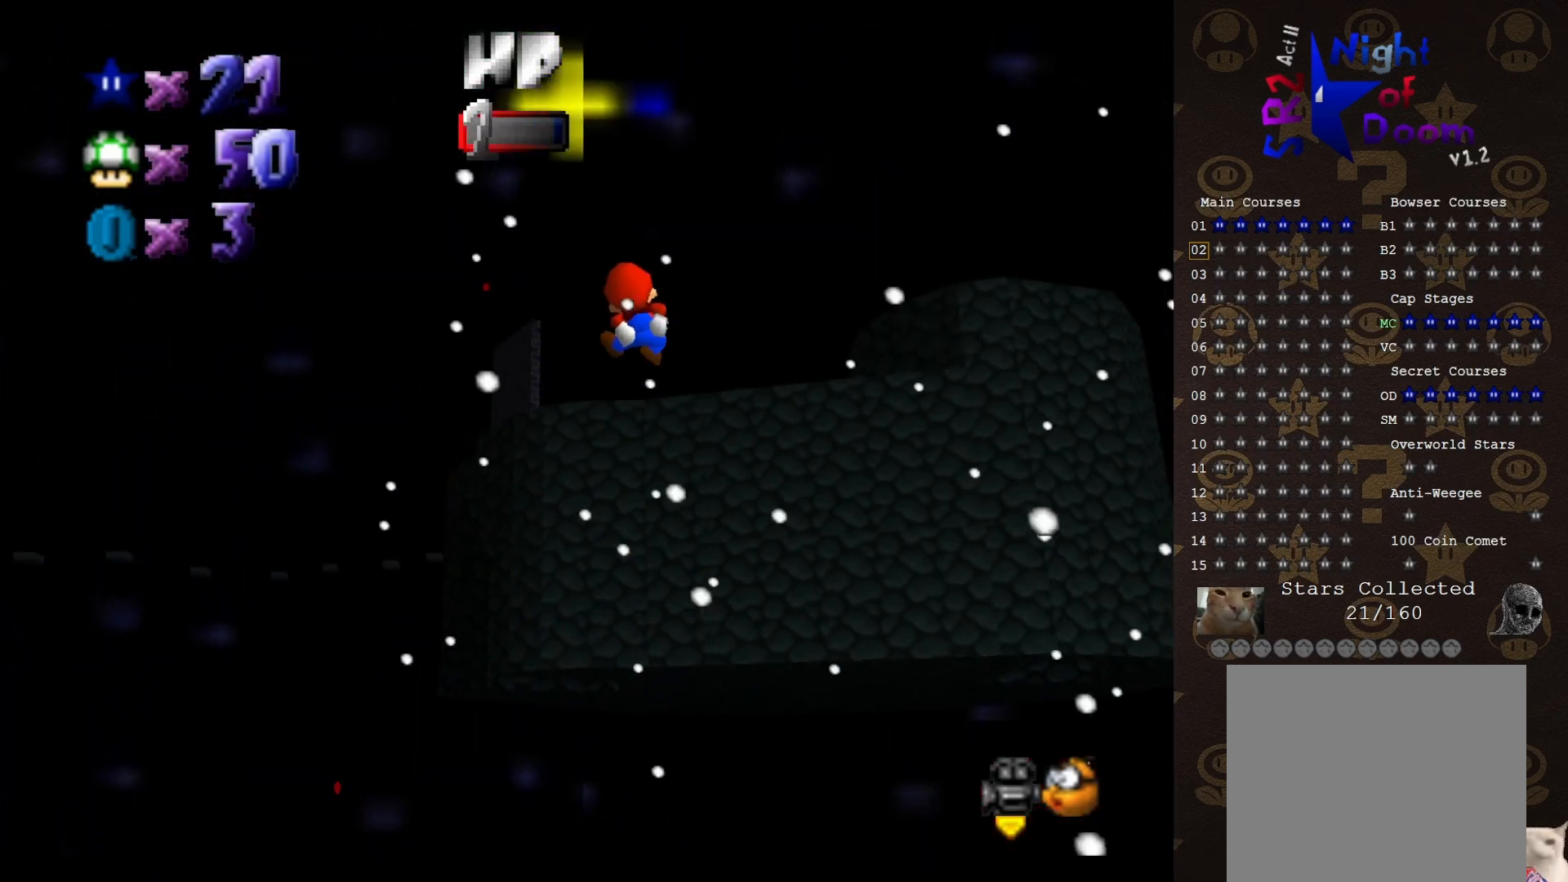
{"buttons": [], "left_stick": "up", "events": []}
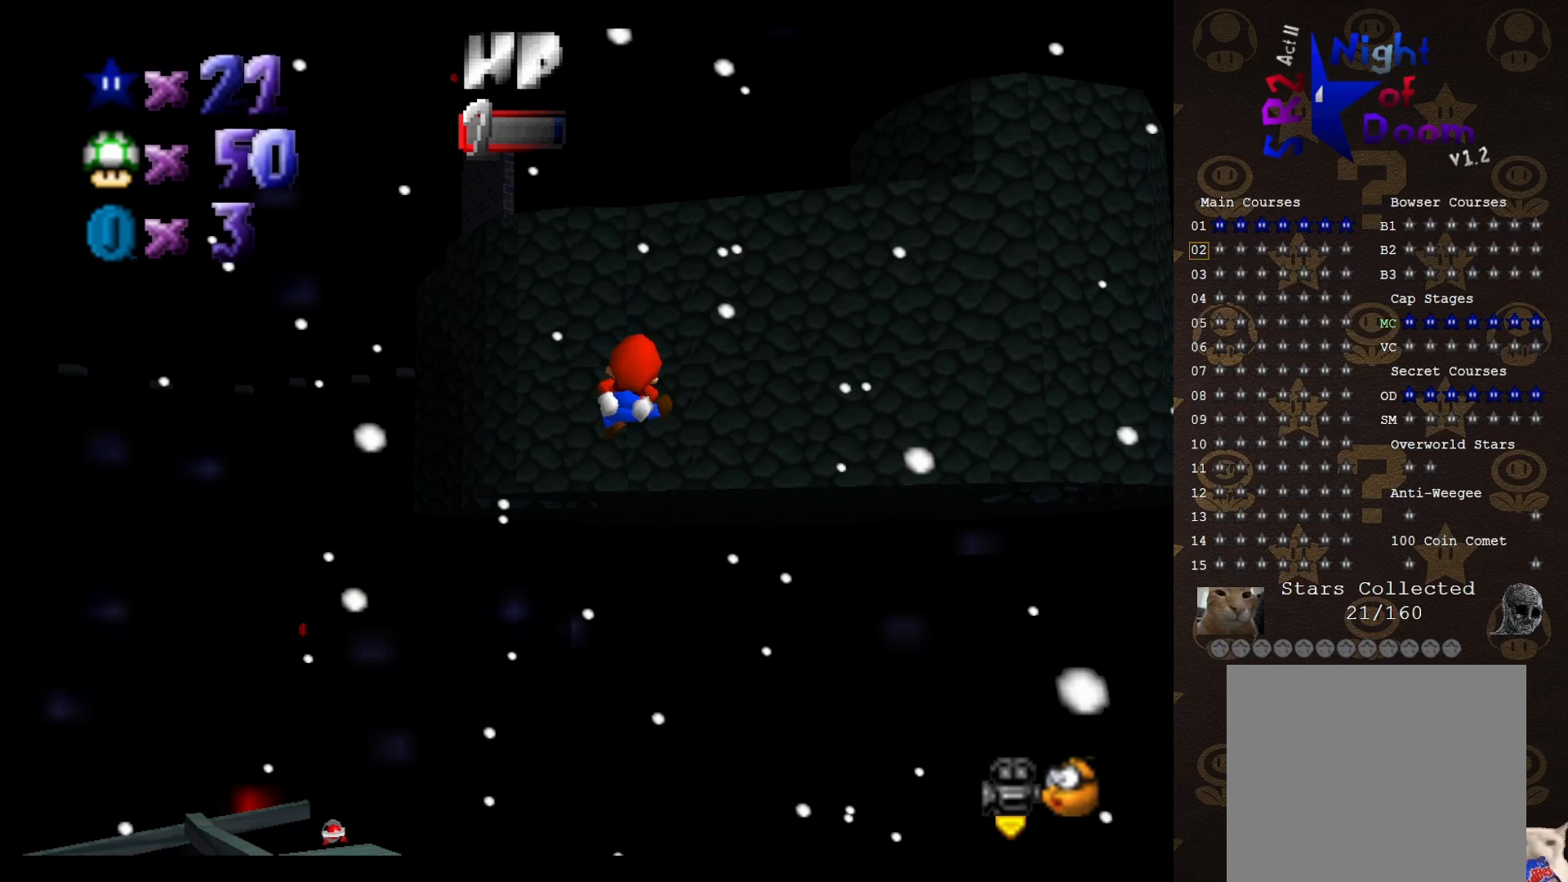
{"buttons": [], "left_stick": "up", "events": [[433, "C_LEFT", "down"], [500, "C_LEFT", "up"]]}
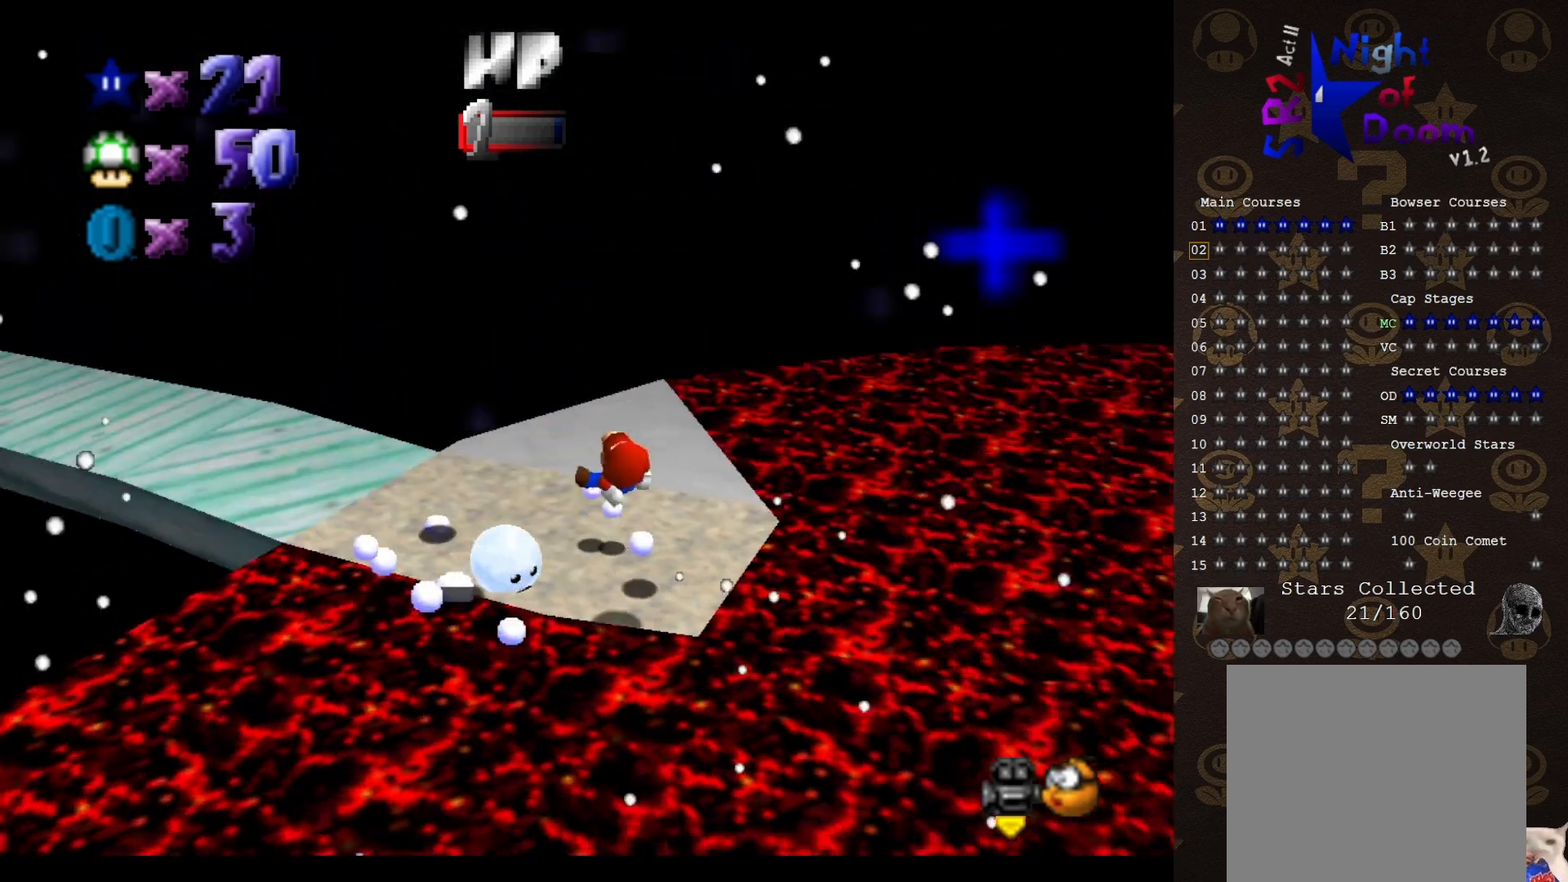
{"buttons": ["DPAD_DOWN"], "left_stick": "center", "events": [[67, "C_LEFT", "down"], [150, "C_LEFT", "up"], [267, "left_stick", "center"], [467, "DPAD_DOWN", "down"]]}
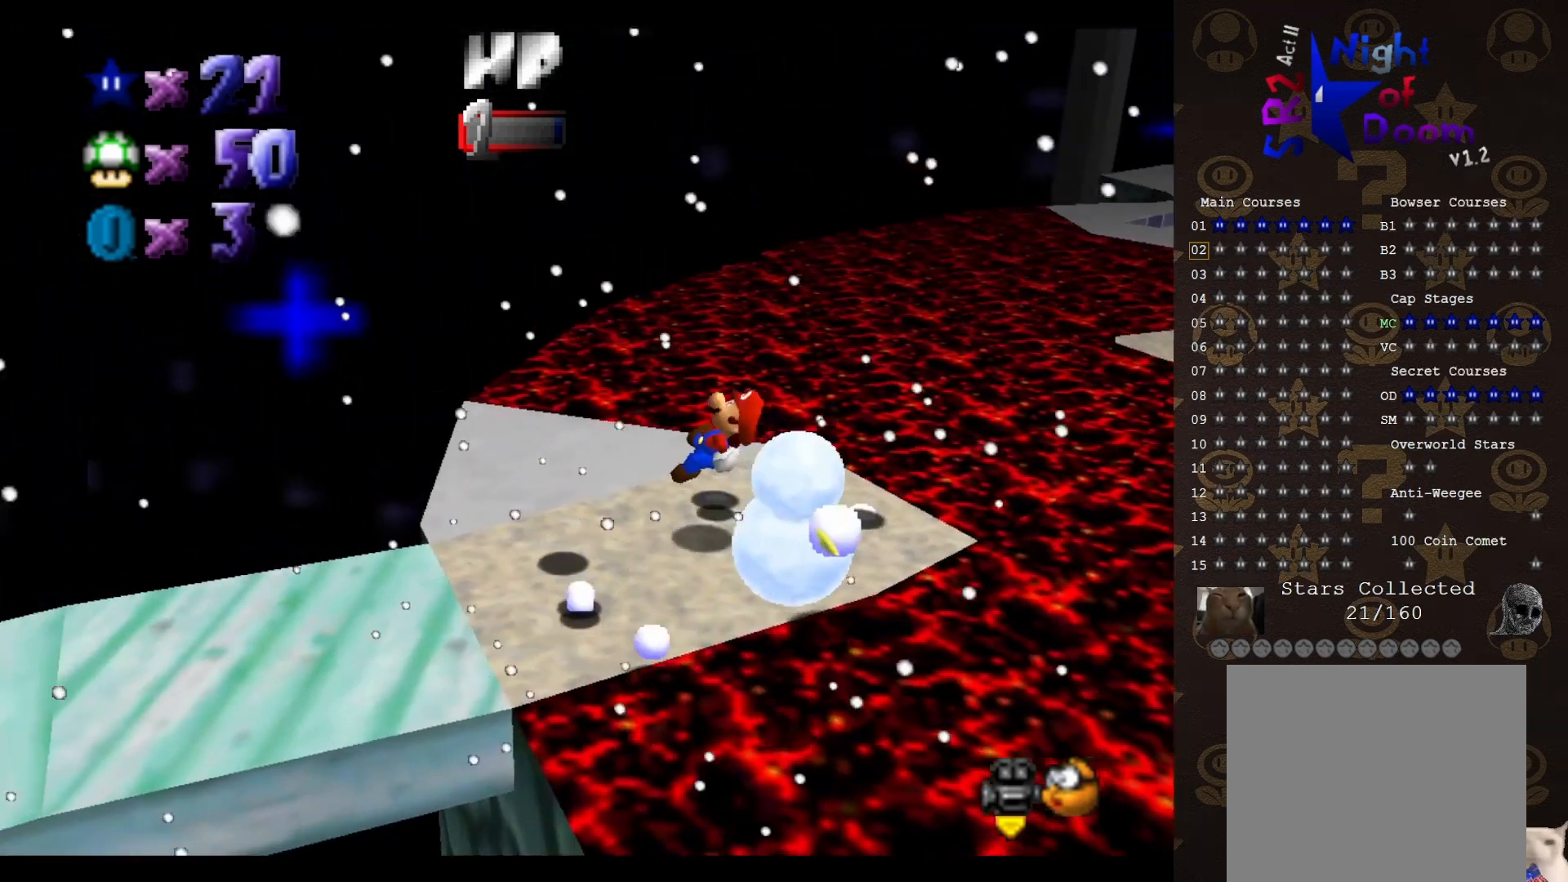
{"buttons": [], "left_stick": "up", "events": [[83, "DPAD_DOWN", "up"], [117, "C_LEFT", "down"], [217, "C_LEFT", "up"], [433, "left_stick", "up"]]}
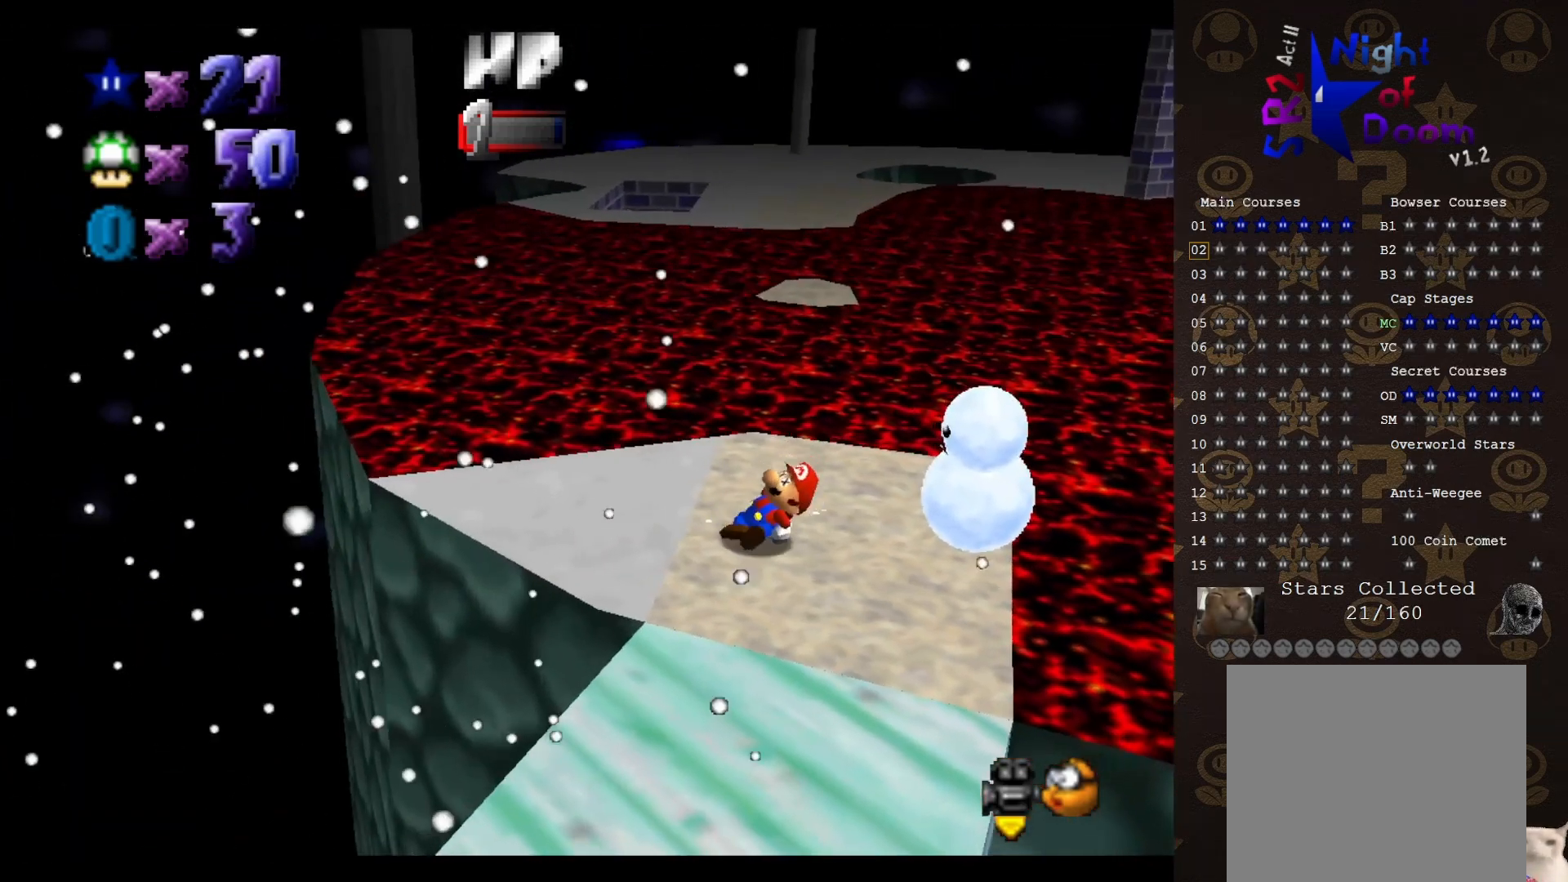
{"buttons": [], "left_stick": "up-right", "events": [[367, "left_stick", "up-right"]]}
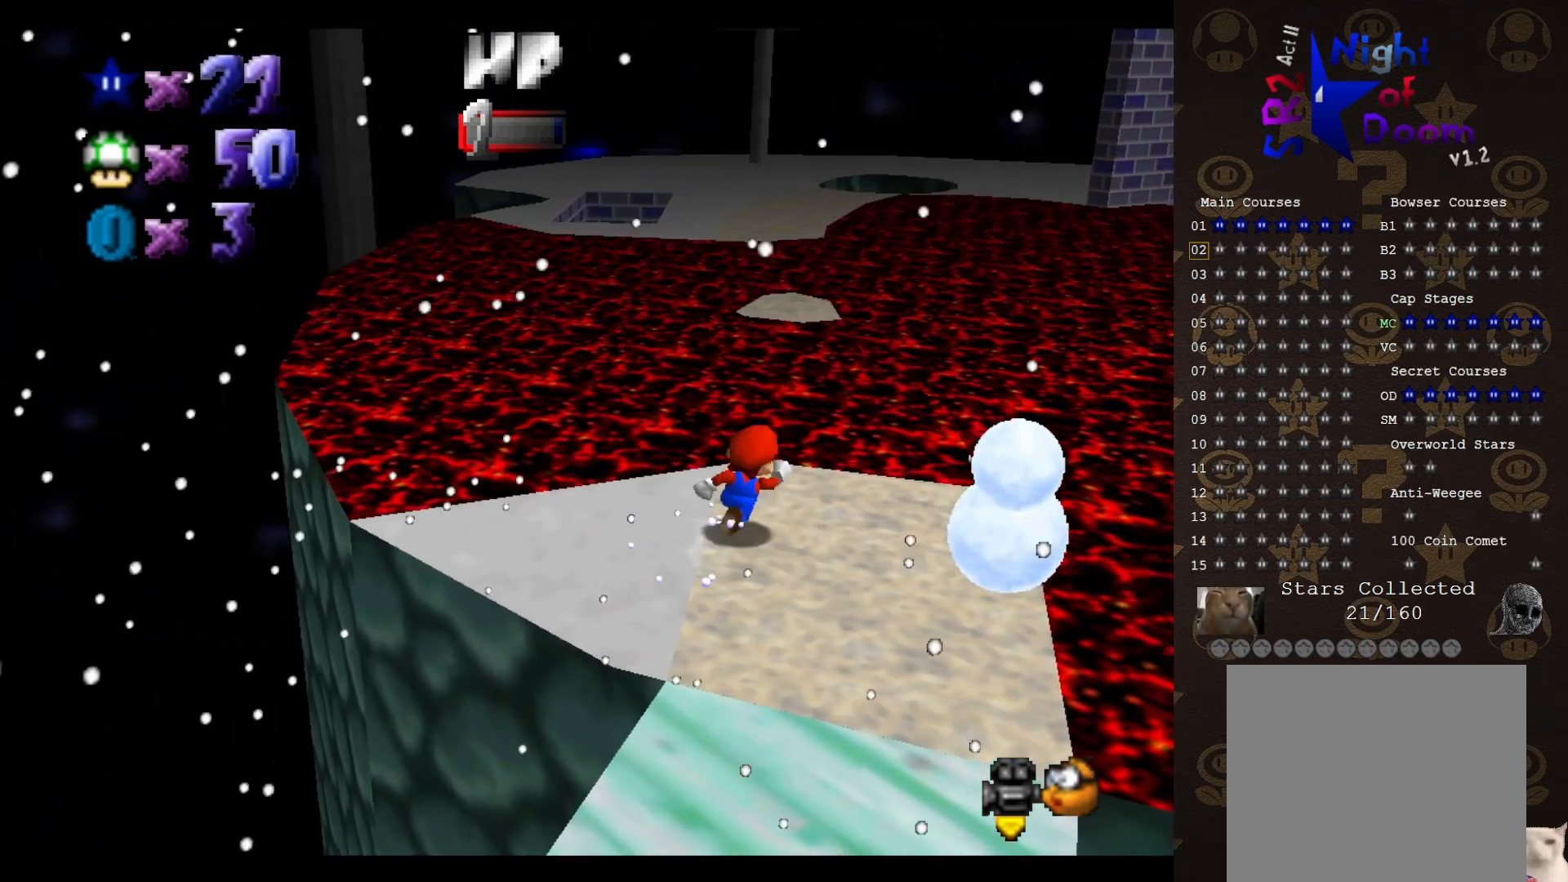
{"buttons": [], "left_stick": "up-right", "events": [[33, "left_stick", "up"], [217, "A", "down"], [283, "left_stick", "up-right"], [317, "A", "up"]]}
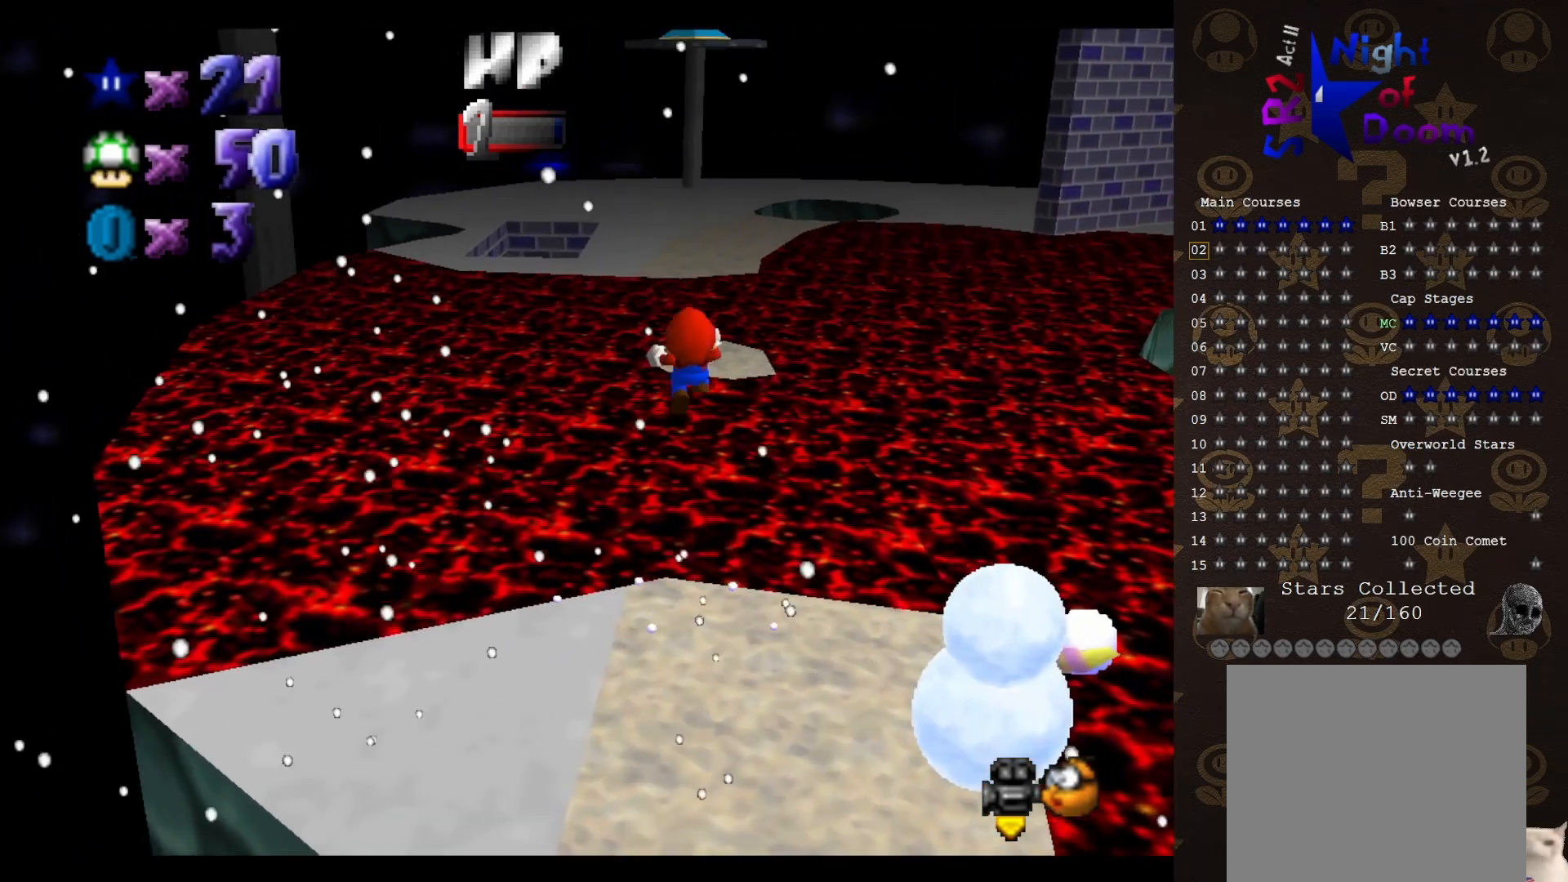
{"buttons": [], "left_stick": "center", "events": [[417, "left_stick", "center"]]}
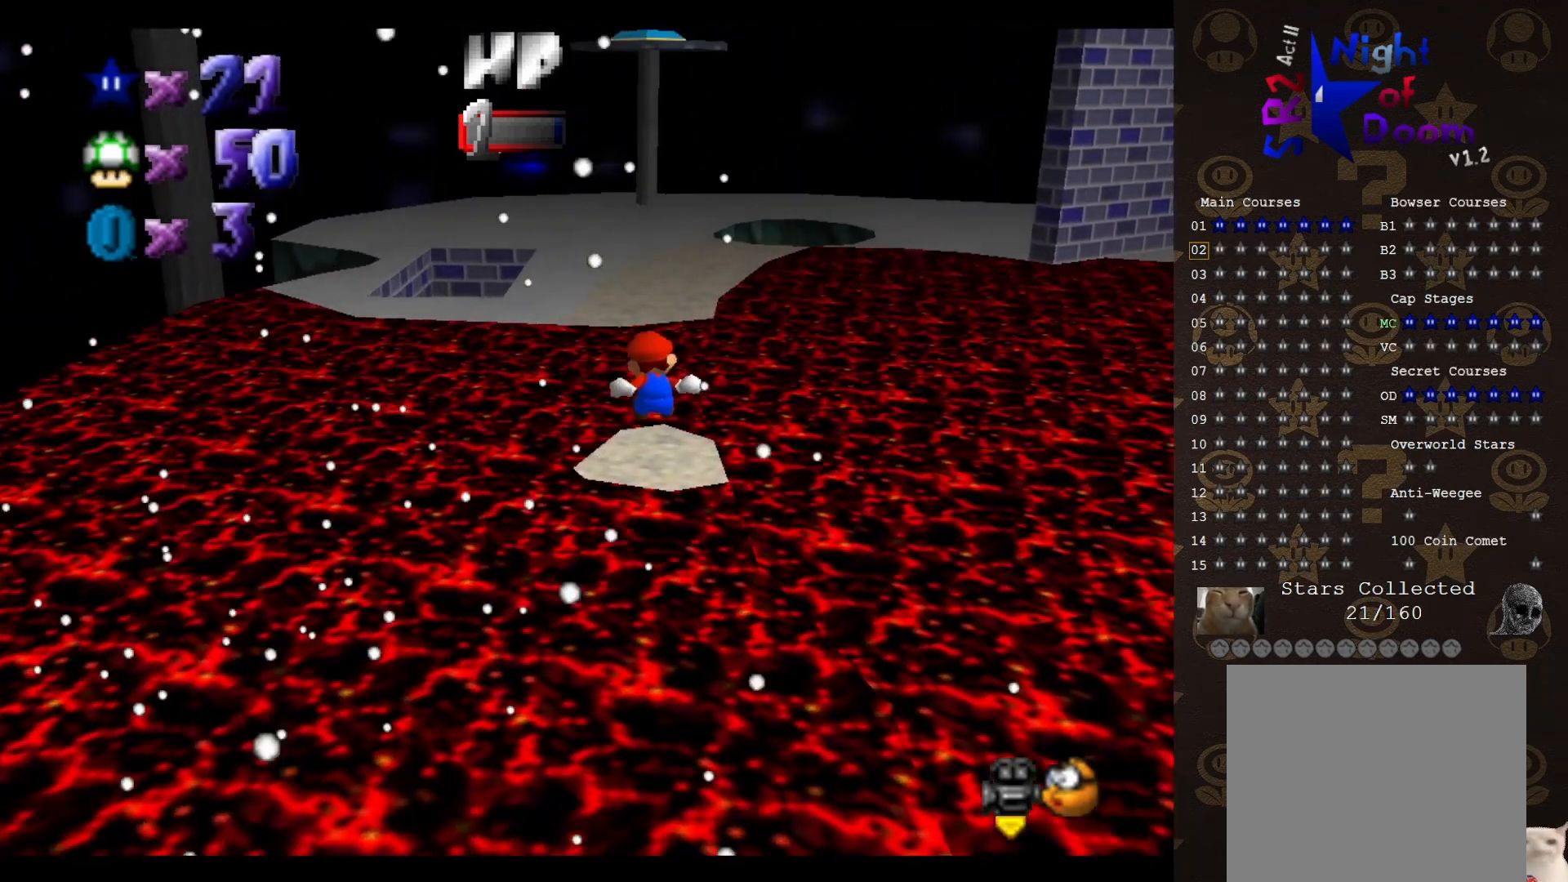
{"buttons": [], "left_stick": "up", "events": [[50, "left_stick", "down"], [150, "left_stick", "center"], [300, "A", "down"], [333, "left_stick", "up"], [367, "A", "up"]]}